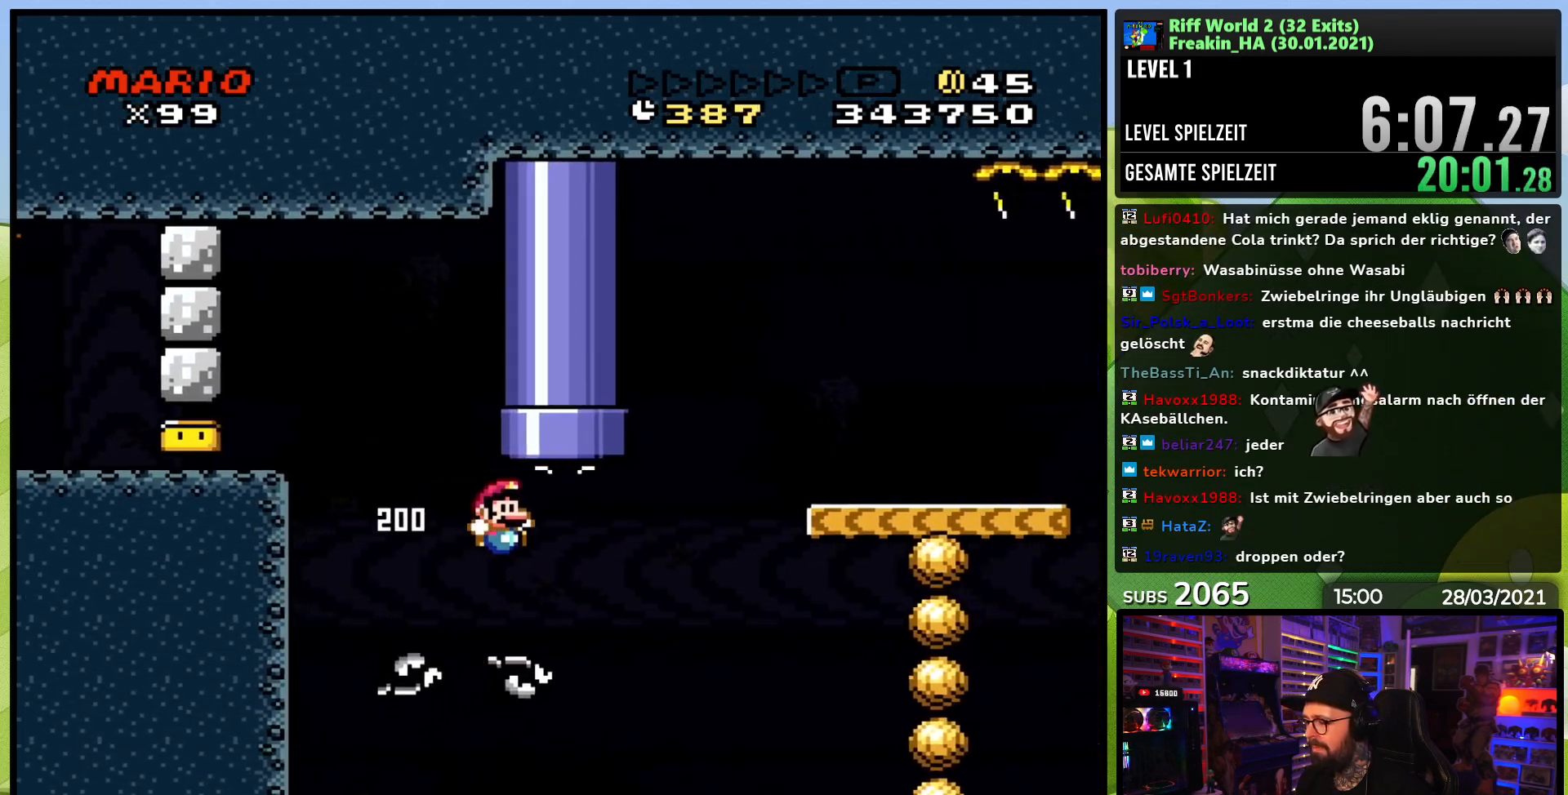
Gameplay with a controller (Nintendo layout); each line is a JSON object with the inputs held at the frame after it. "events" lists button and stick changes between this image and that frame as [ms after this image, input, new state], when the widget could be followed in between. Not read: L3 R1 R3.
{"buttons": ["Y", "DPAD_RIGHT"], "events": [[50, "B", "down"], [133, "DPAD_RIGHT", "down"], [267, "B", "up"]]}
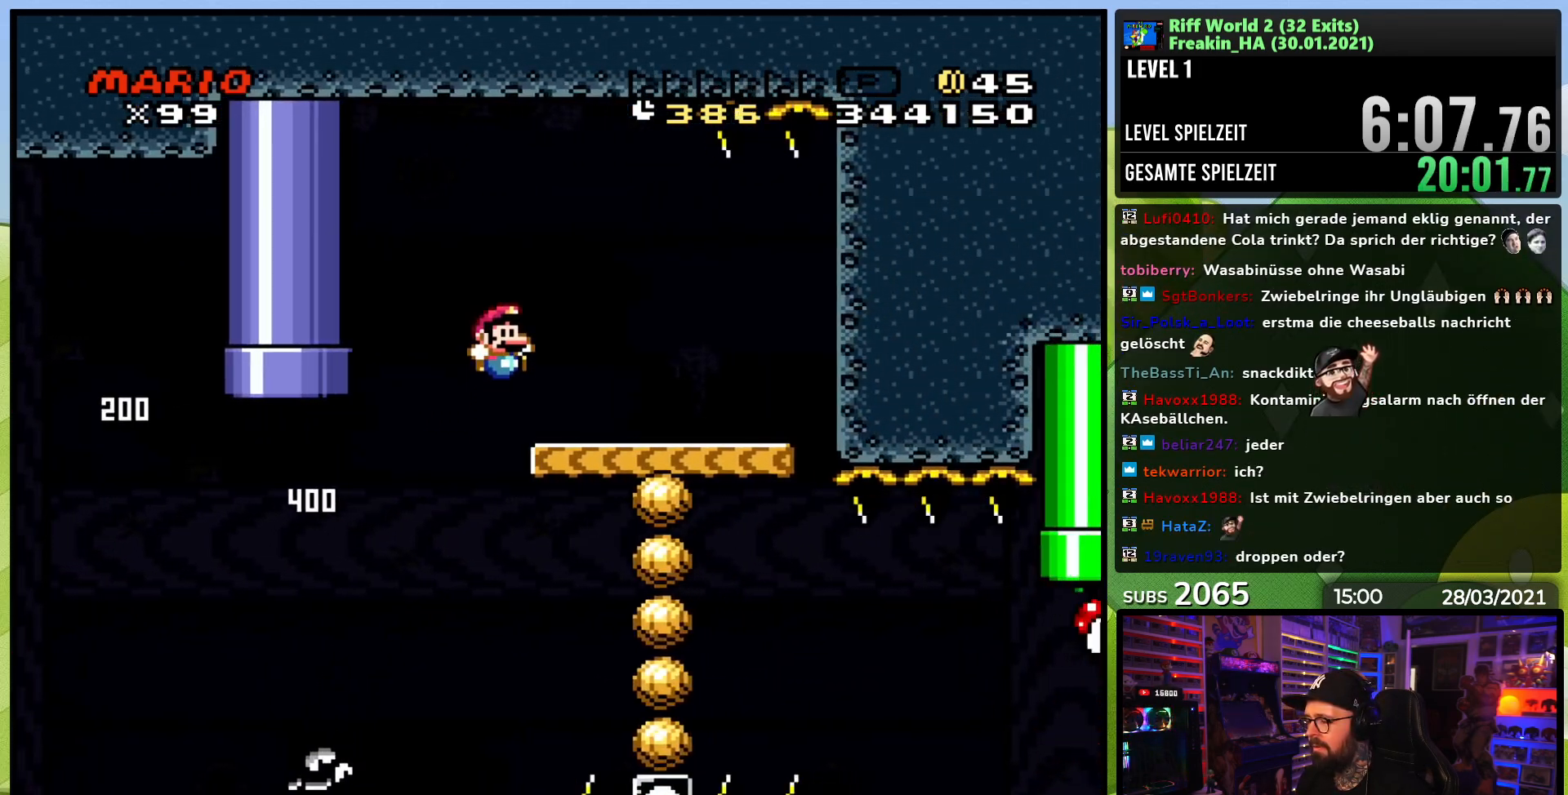
{"buttons": ["X"], "events": [[83, "B", "down"], [83, "DPAD_LEFT", "down"], [83, "Y", "up"], [100, "B", "up"], [100, "DPAD_LEFT", "up"], [100, "Y", "down"], [183, "Y", "up"], [200, "DPAD_RIGHT", "up"], [200, "X", "down"], [233, "DPAD_LEFT", "down"], [383, "DPAD_LEFT", "up"]]}
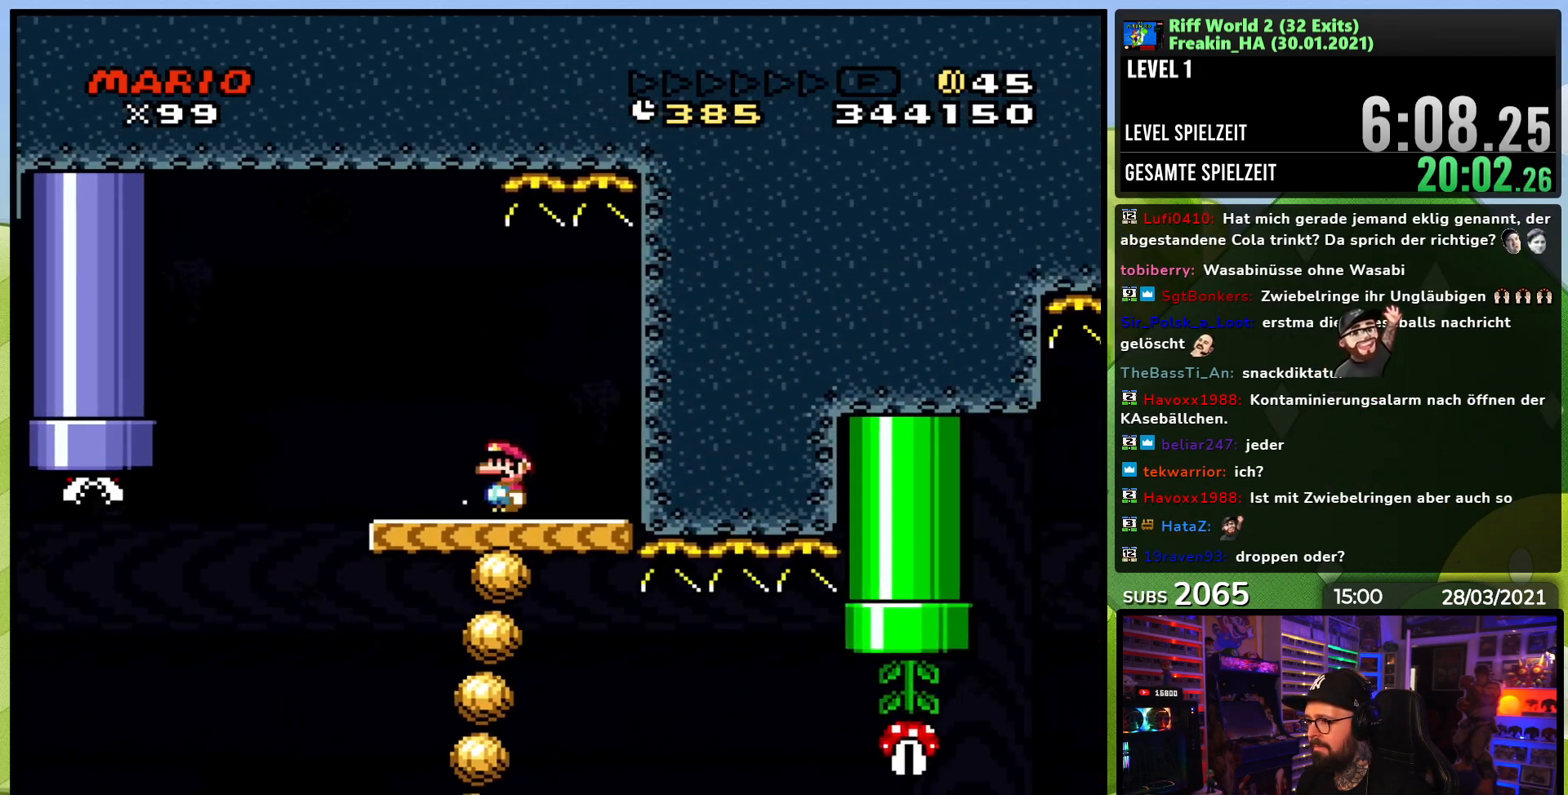
{"buttons": ["X", "DPAD_LEFT"], "events": [[33, "DPAD_LEFT", "down"], [133, "DPAD_LEFT", "up"], [217, "DPAD_LEFT", "down"], [317, "DPAD_LEFT", "up"], [383, "DPAD_LEFT", "down"]]}
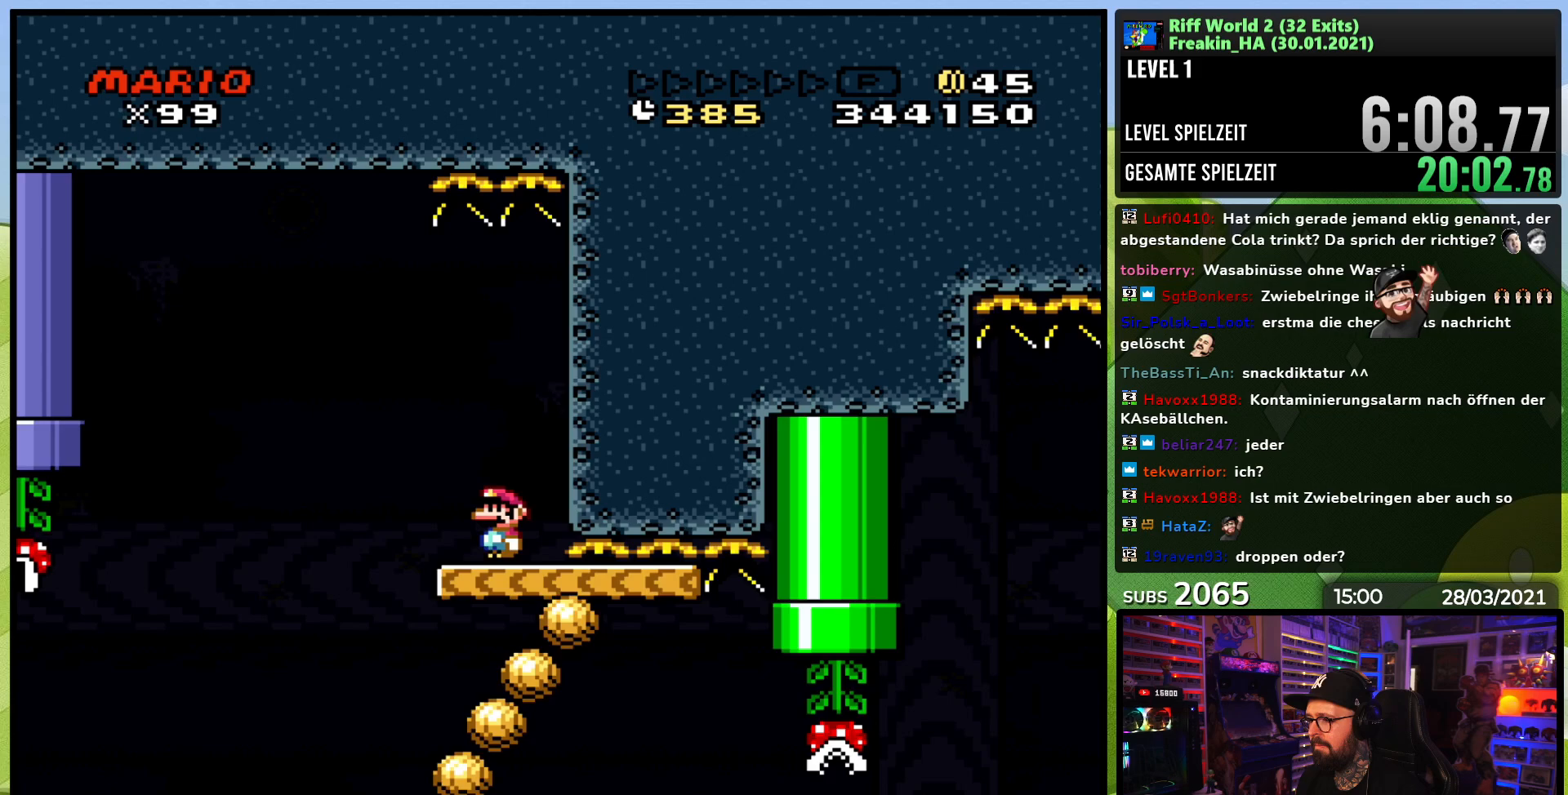
{"buttons": ["A", "X", "DPAD_RIGHT"], "events": [[100, "A", "down"], [167, "A", "up"], [167, "DPAD_LEFT", "up"], [217, "DPAD_RIGHT", "down"], [350, "A", "down"]]}
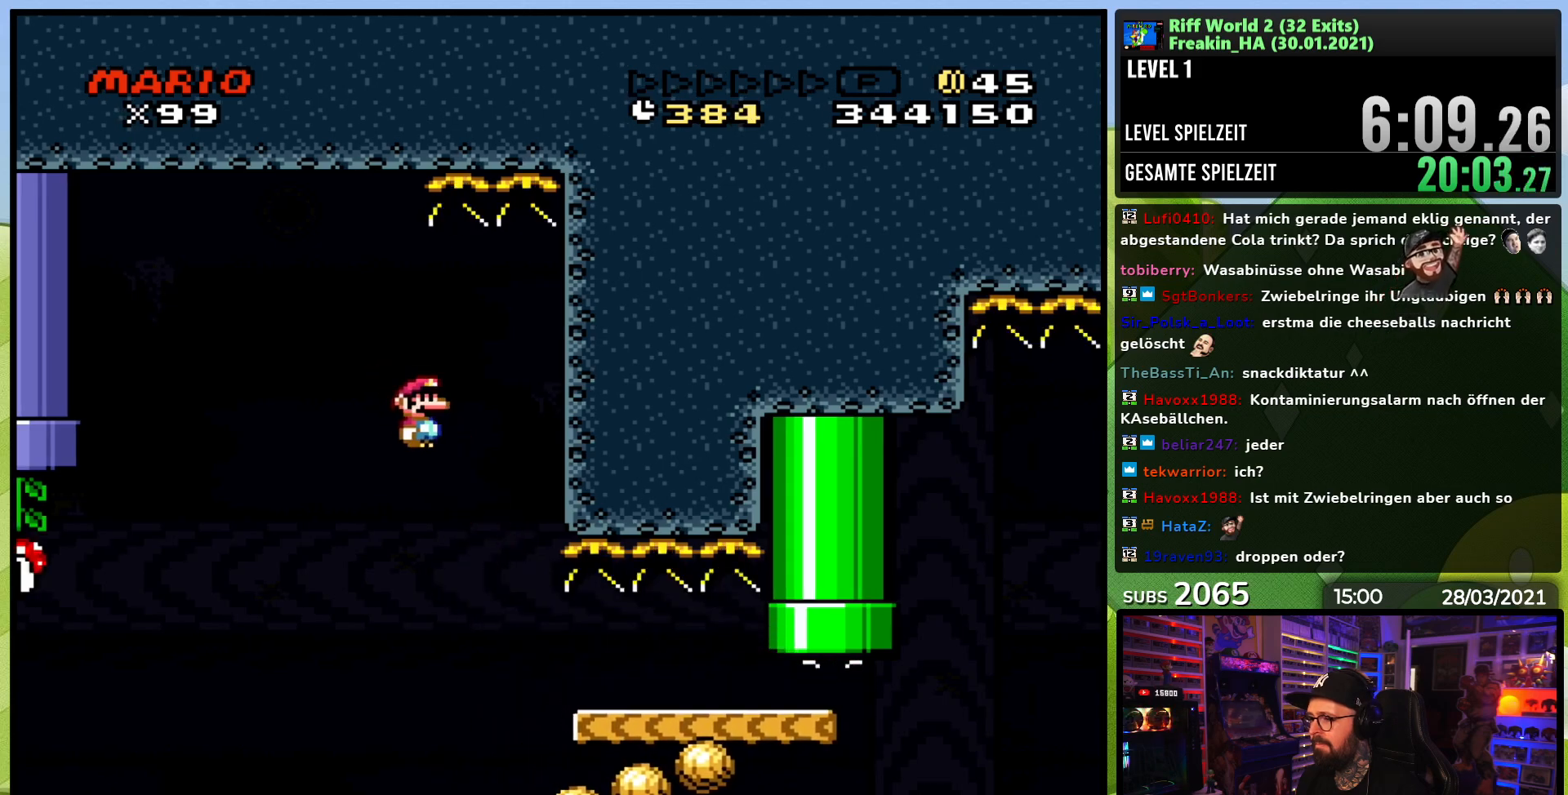
{"buttons": ["X", "DPAD_RIGHT"], "events": [[17, "DPAD_RIGHT", "up"], [100, "DPAD_RIGHT", "down"], [483, "A", "up"]]}
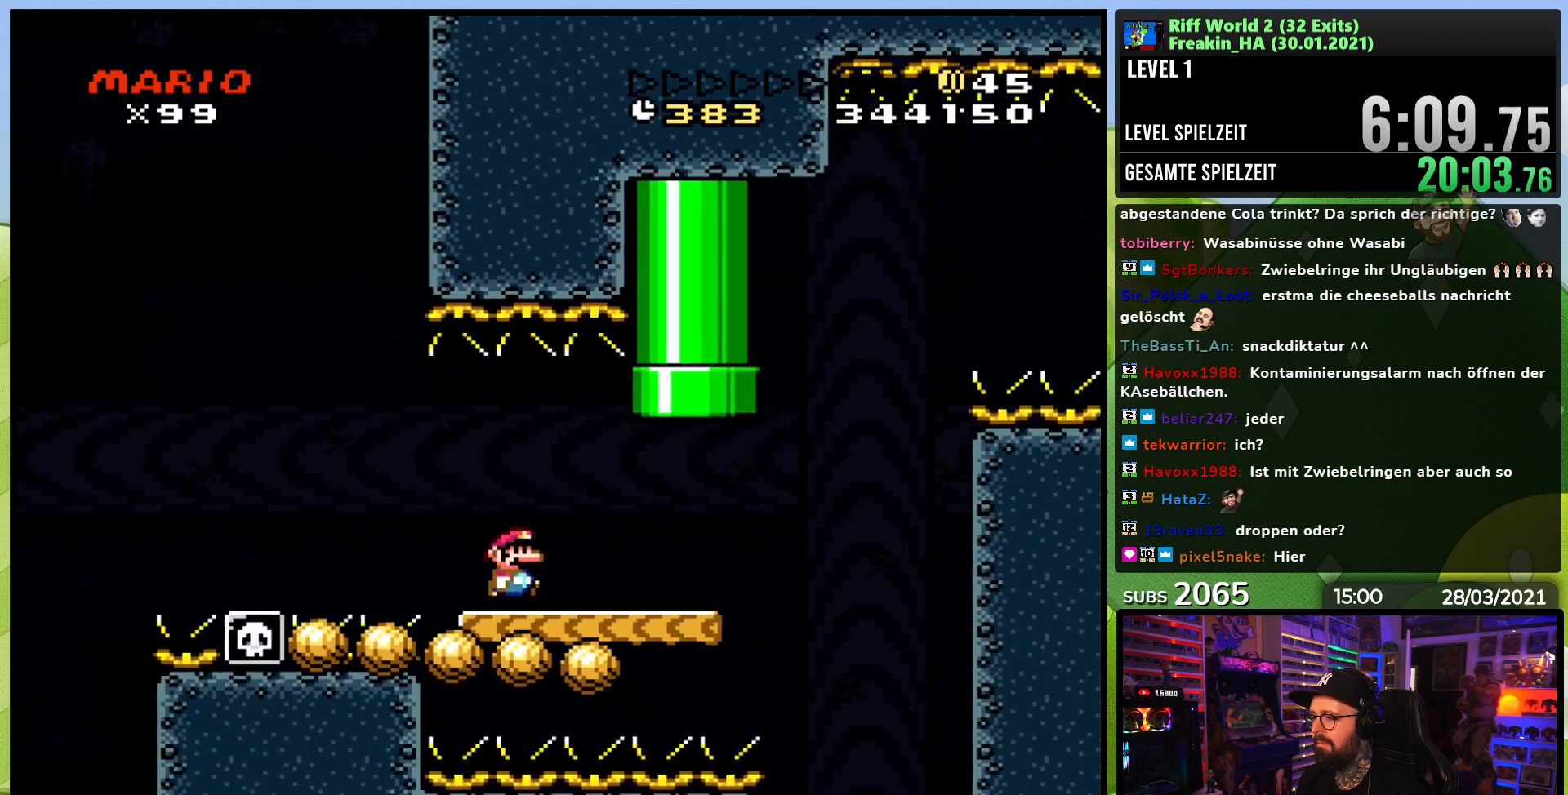
{"buttons": ["B", "Y", "DPAD_RIGHT"], "events": [[17, "X", "up"], [17, "Y", "down"], [317, "B", "down"]]}
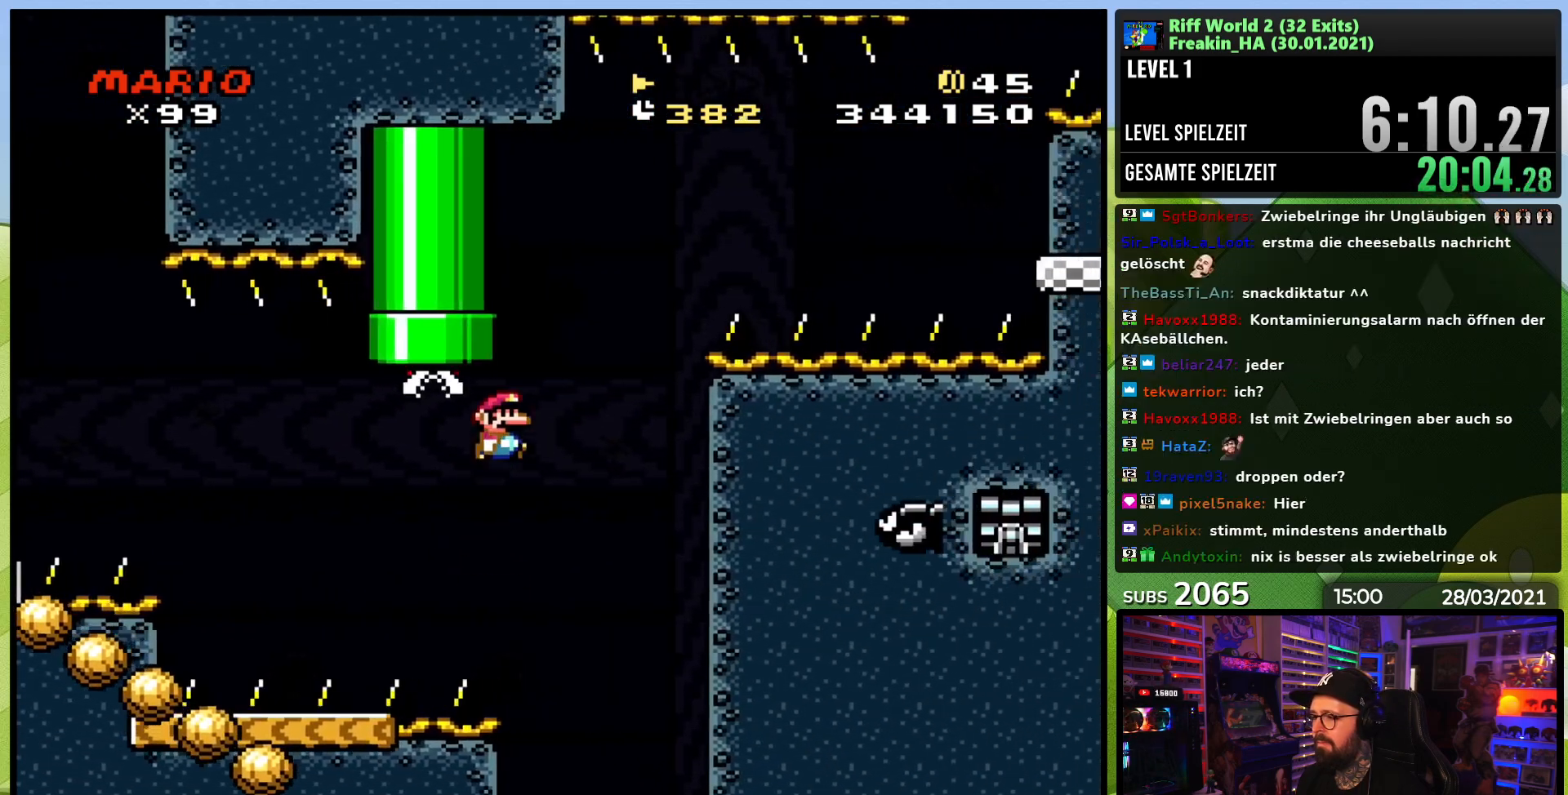
{"buttons": ["B", "Y", "DPAD_RIGHT"], "events": [[33, "DPAD_RIGHT", "up"], [67, "DPAD_LEFT", "down"], [217, "DPAD_LEFT", "up"], [317, "B", "up"], [450, "DPAD_RIGHT", "down"], [467, "B", "down"]]}
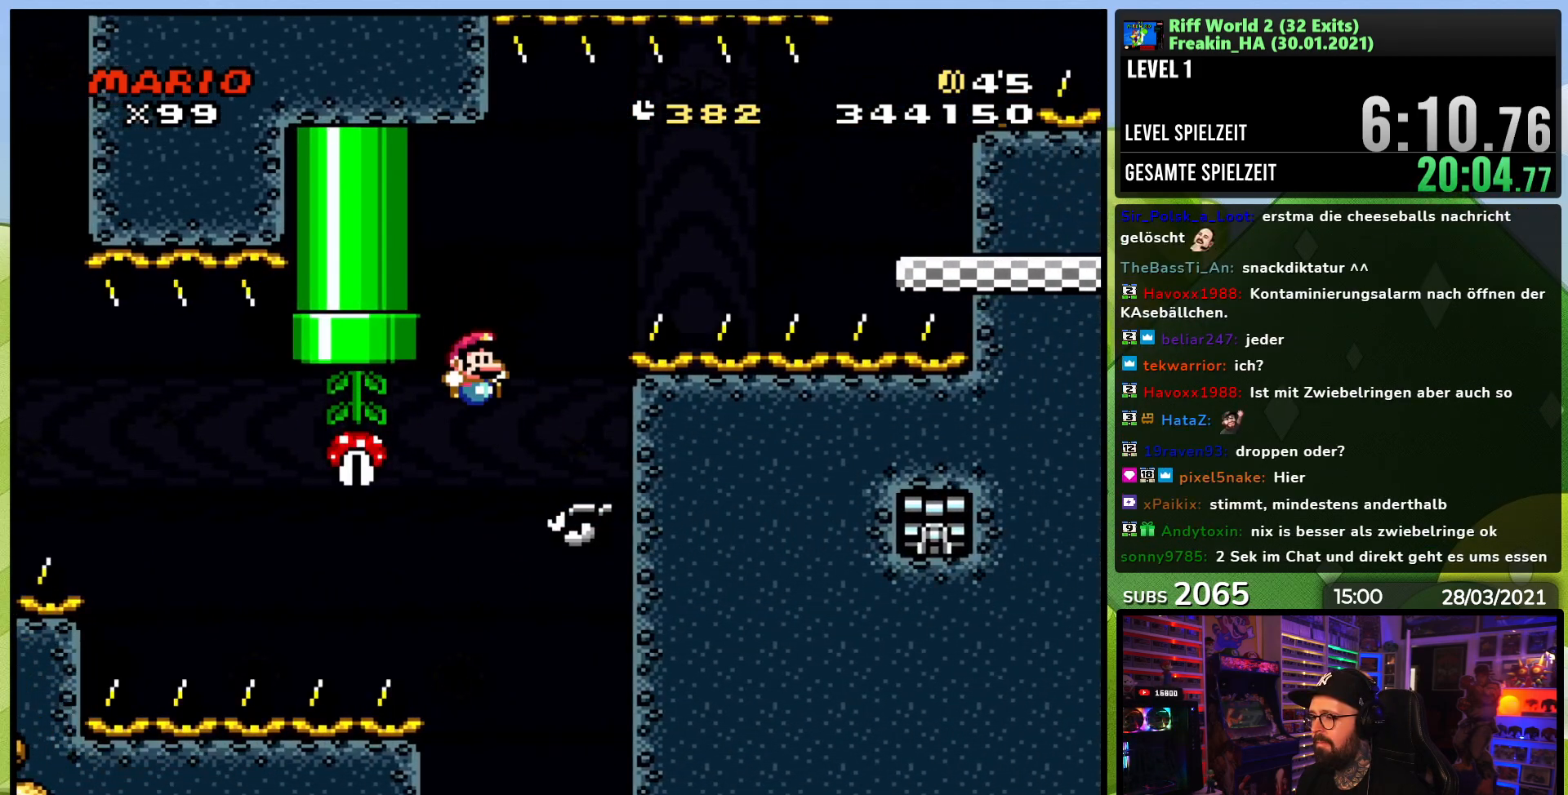
{"buttons": ["B", "Y", "DPAD_RIGHT"], "events": [[150, "DPAD_RIGHT", "up"], [267, "DPAD_LEFT", "down"], [283, "DPAD_LEFT", "up"], [283, "DPAD_RIGHT", "down"]]}
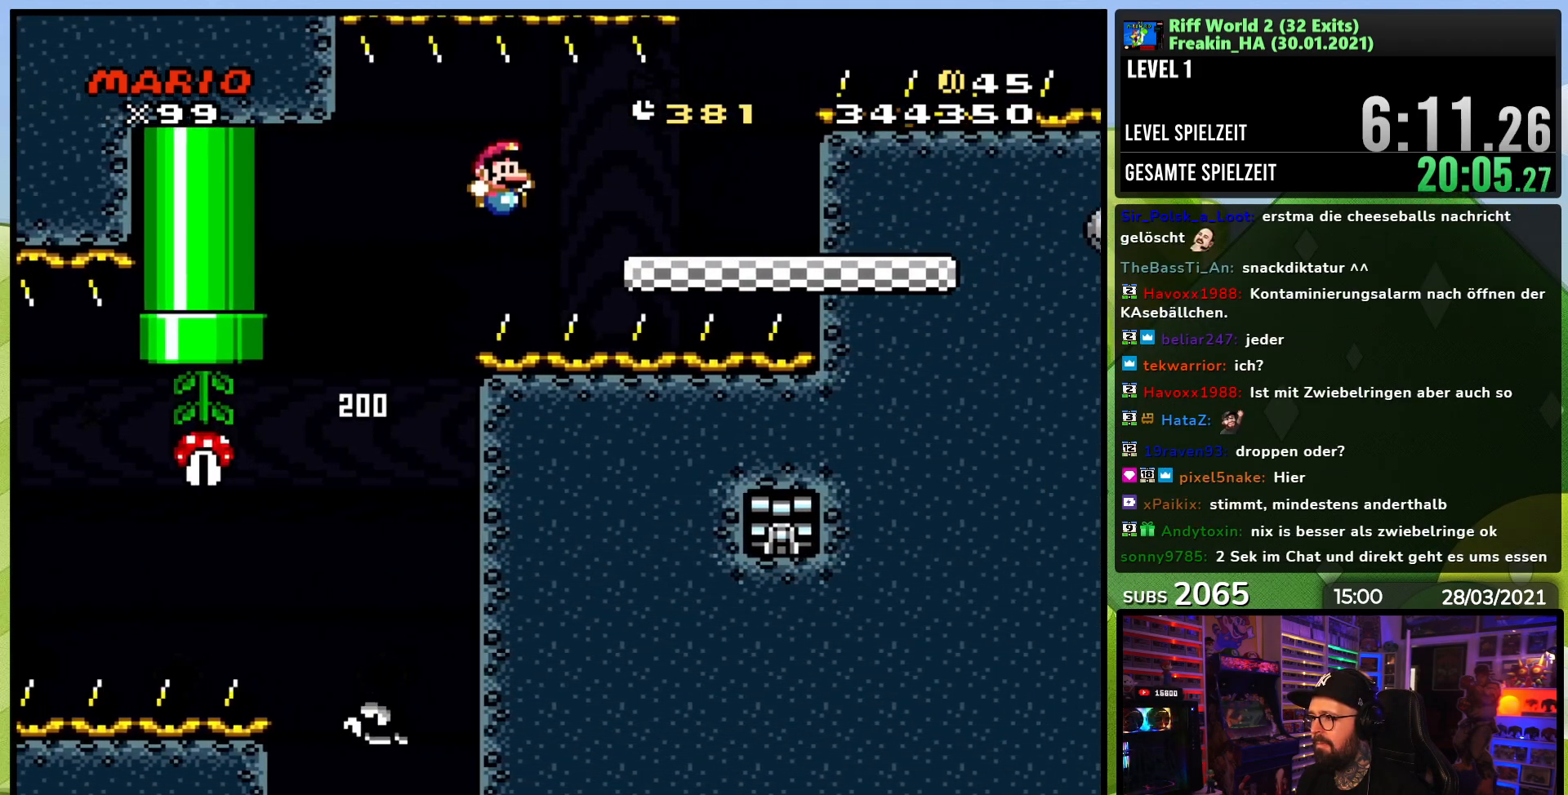
{"buttons": ["B", "Y", "DPAD_RIGHT"], "events": [[50, "B", "up"], [67, "B", "down"], [183, "B", "up"], [317, "B", "down"]]}
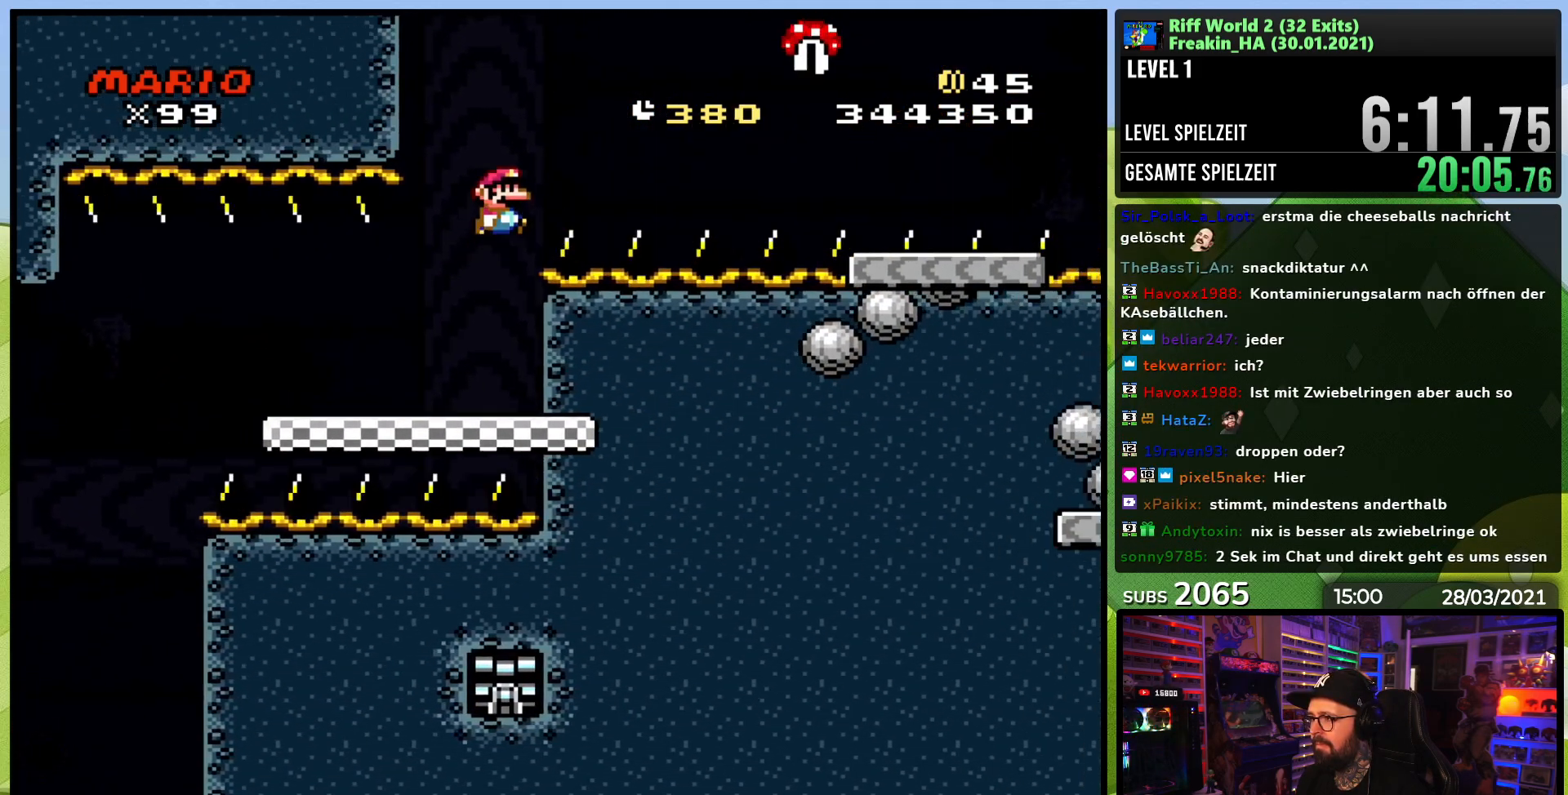
{"buttons": ["X", "DPAD_RIGHT"], "events": [[467, "B", "up"], [500, "X", "down"], [500, "Y", "up"]]}
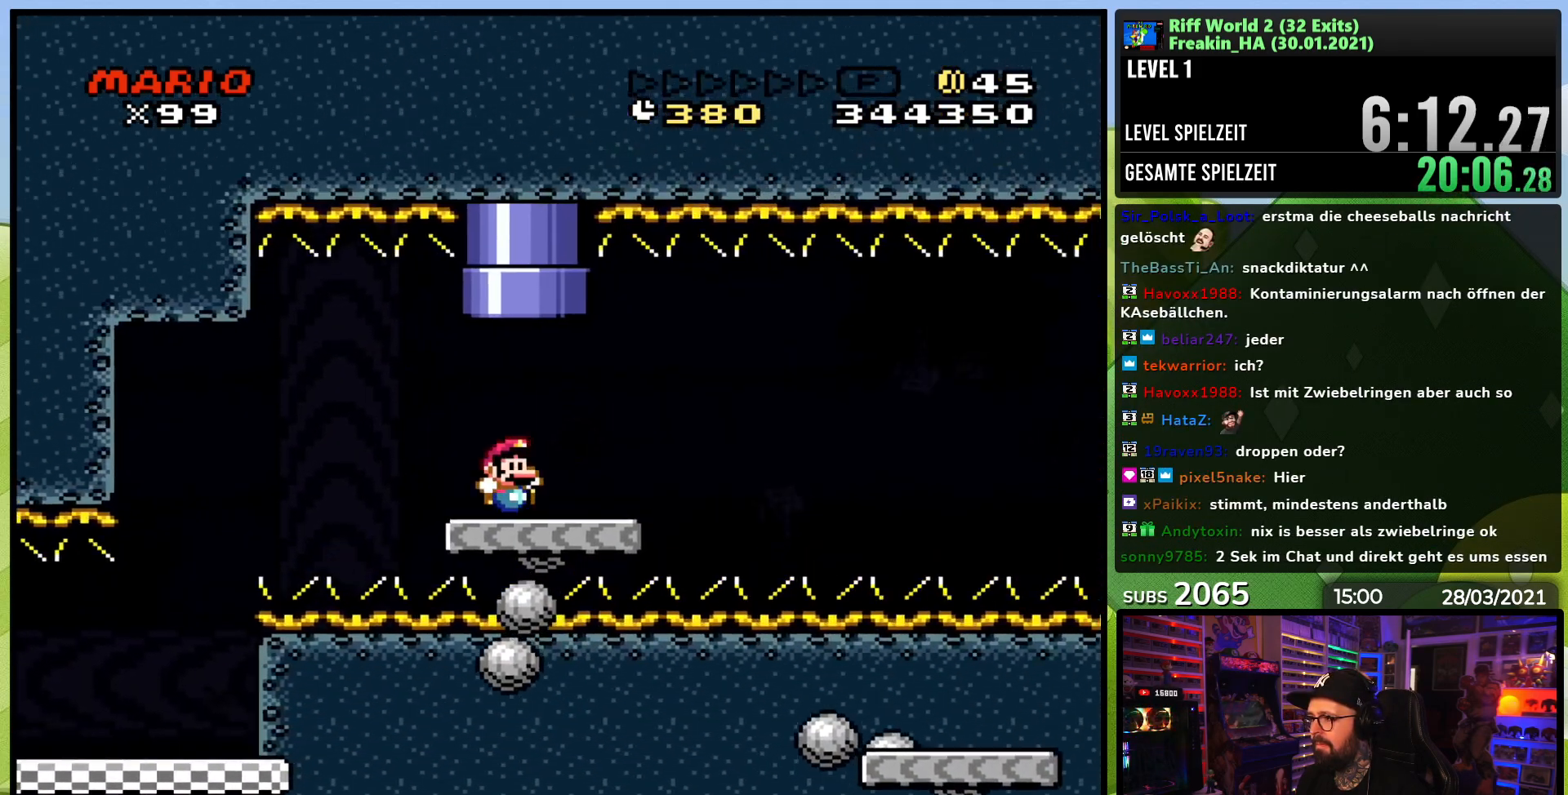
{"buttons": ["A", "X", "DPAD_RIGHT"], "events": [[167, "A", "down"], [217, "A", "up"], [333, "A", "down"], [333, "DPAD_LEFT", "down"], [333, "X", "up"], [350, "A", "up"], [350, "DPAD_LEFT", "up"], [350, "X", "down"], [367, "A", "down"]]}
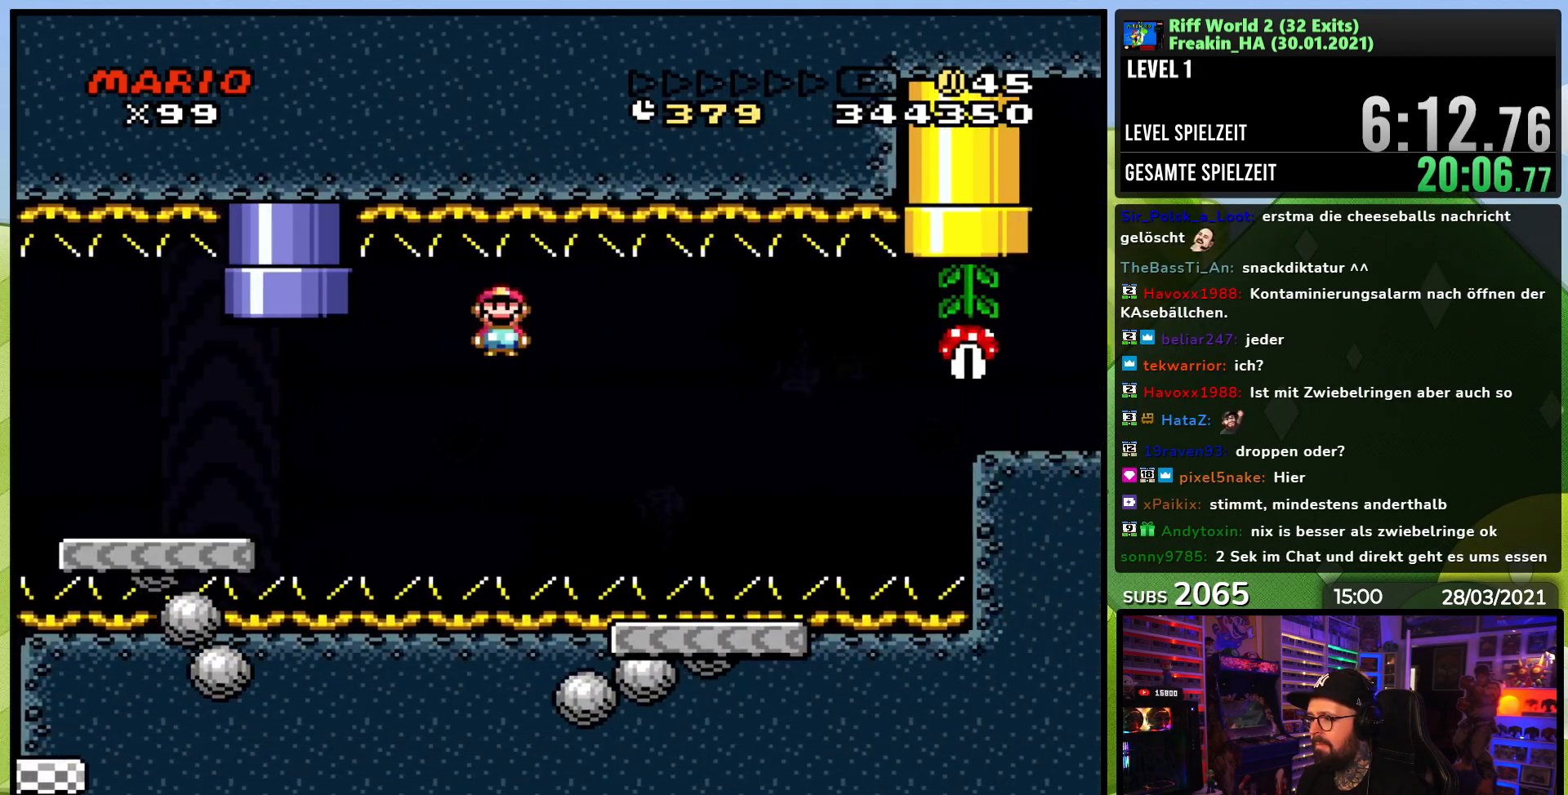
{"buttons": ["X", "DPAD_RIGHT"], "events": [[150, "DPAD_RIGHT", "up"], [150, "DPAD_UP", "down"], [183, "DPAD_LEFT", "down"], [200, "DPAD_UP", "up"], [283, "DPAD_LEFT", "up"], [300, "DPAD_RIGHT", "down"], [417, "A", "up"]]}
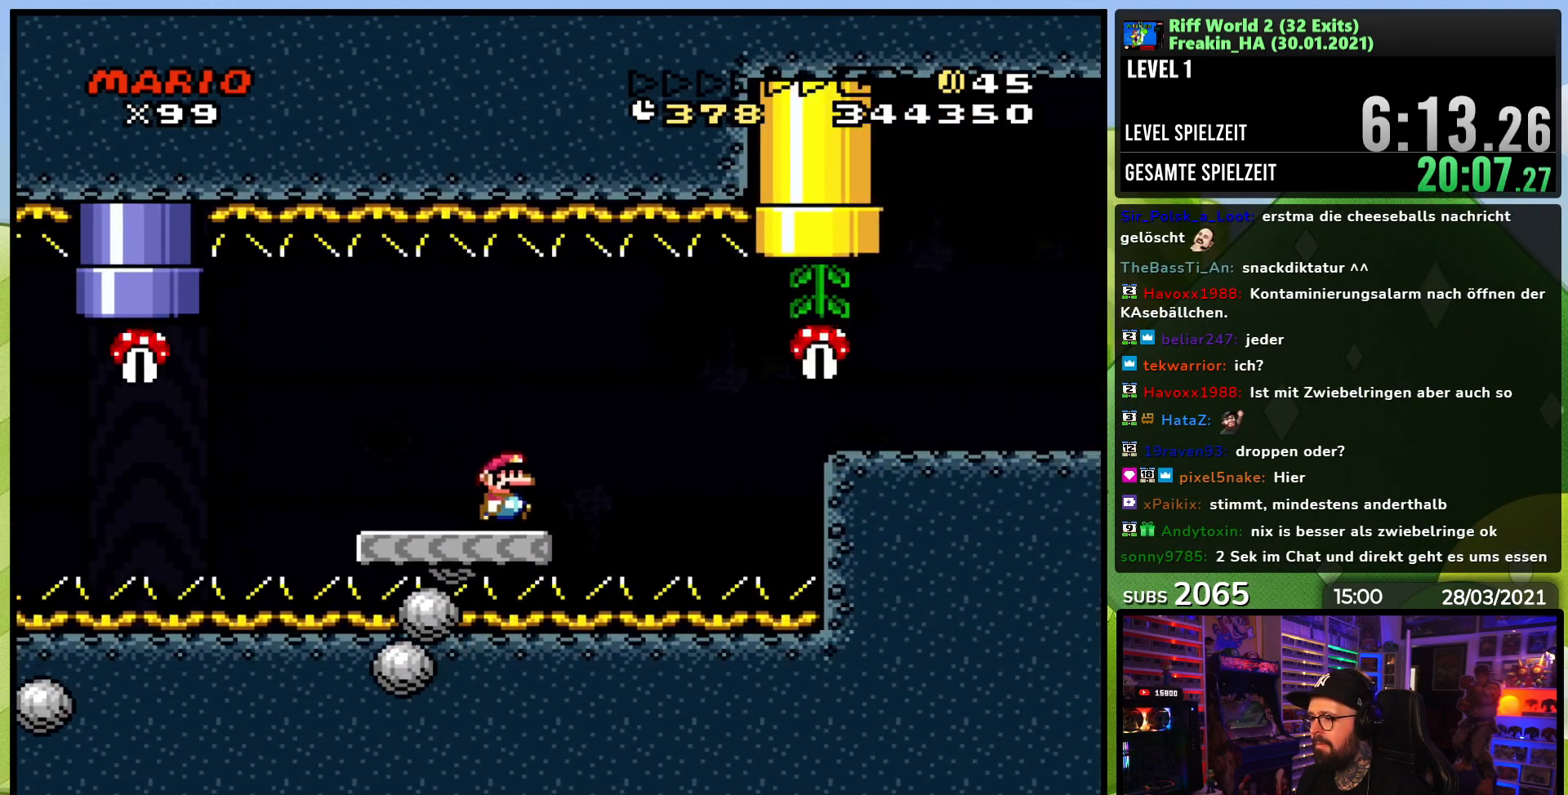
{"buttons": ["A", "X", "DPAD_RIGHT"], "events": [[83, "A", "down"], [150, "A", "up"], [250, "DPAD_RIGHT", "up"], [333, "A", "down"], [350, "DPAD_RIGHT", "down"]]}
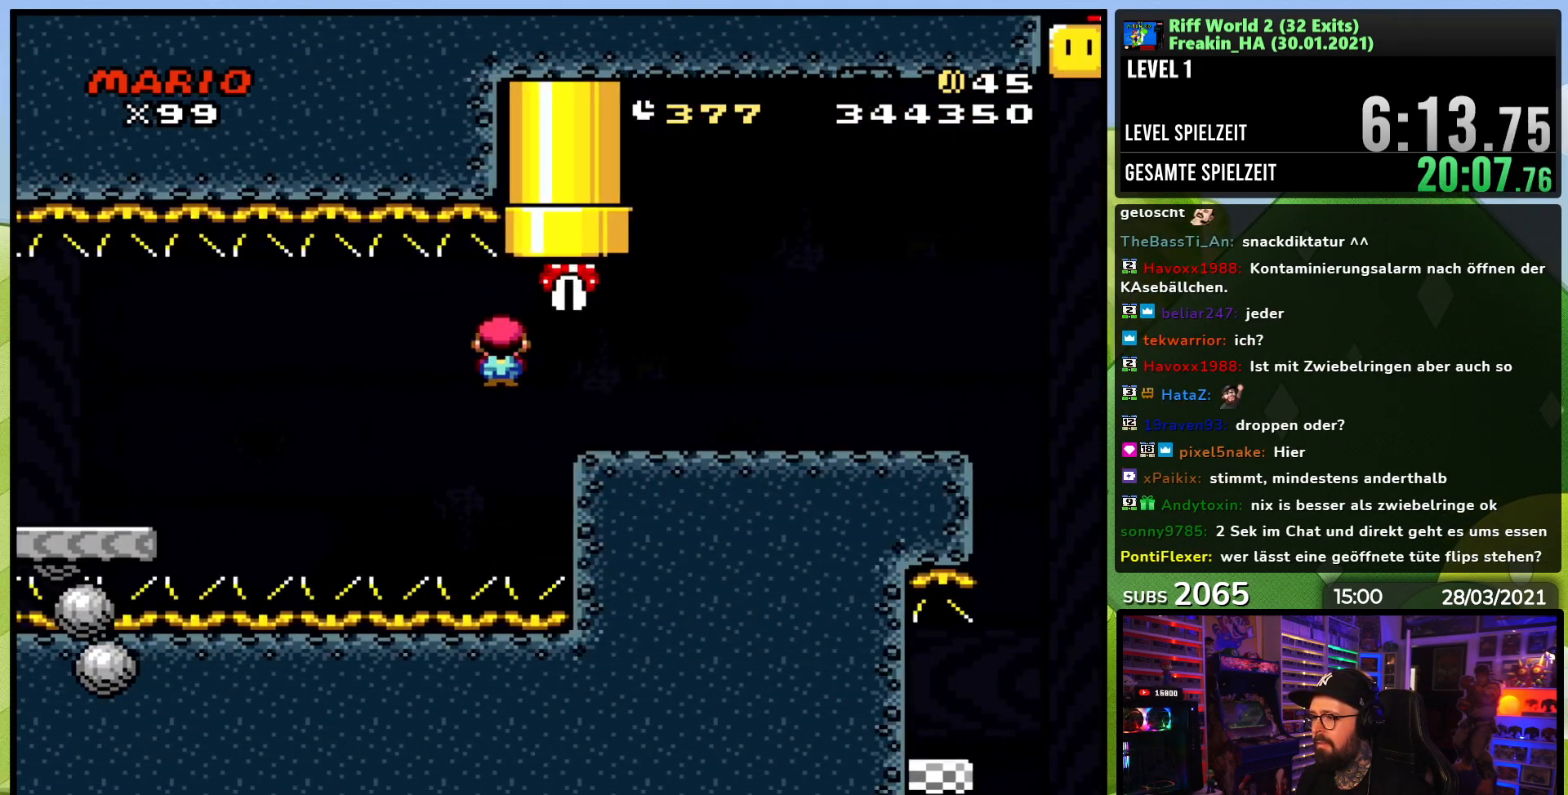
{"buttons": ["Y", "DPAD_RIGHT"], "events": [[300, "A", "up"], [333, "Y", "down"], [350, "X", "up"]]}
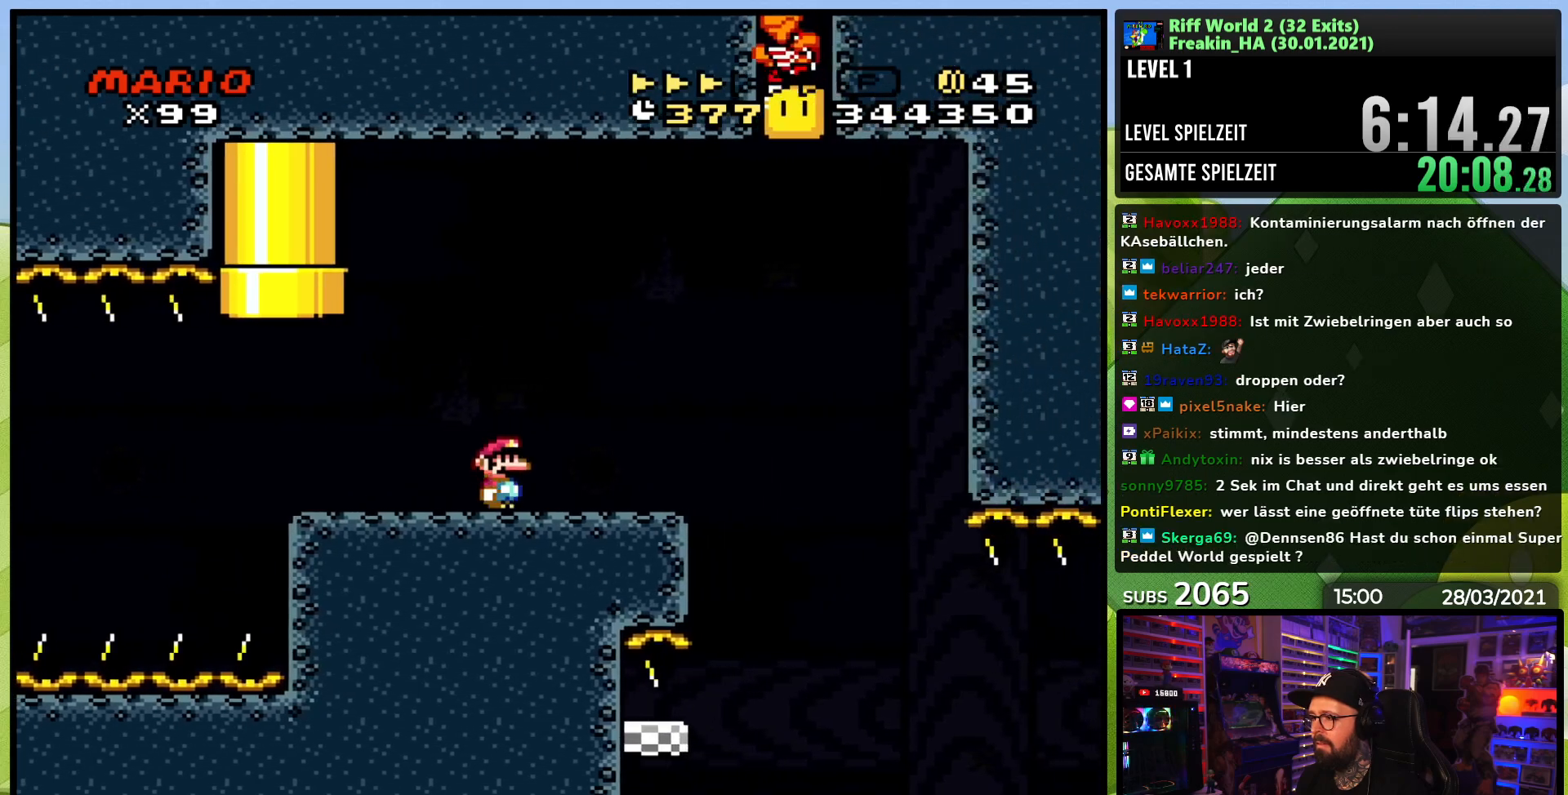
{"buttons": ["B", "Y", "DPAD_LEFT"], "events": [[250, "B", "down"], [433, "DPAD_RIGHT", "up"], [483, "DPAD_LEFT", "down"]]}
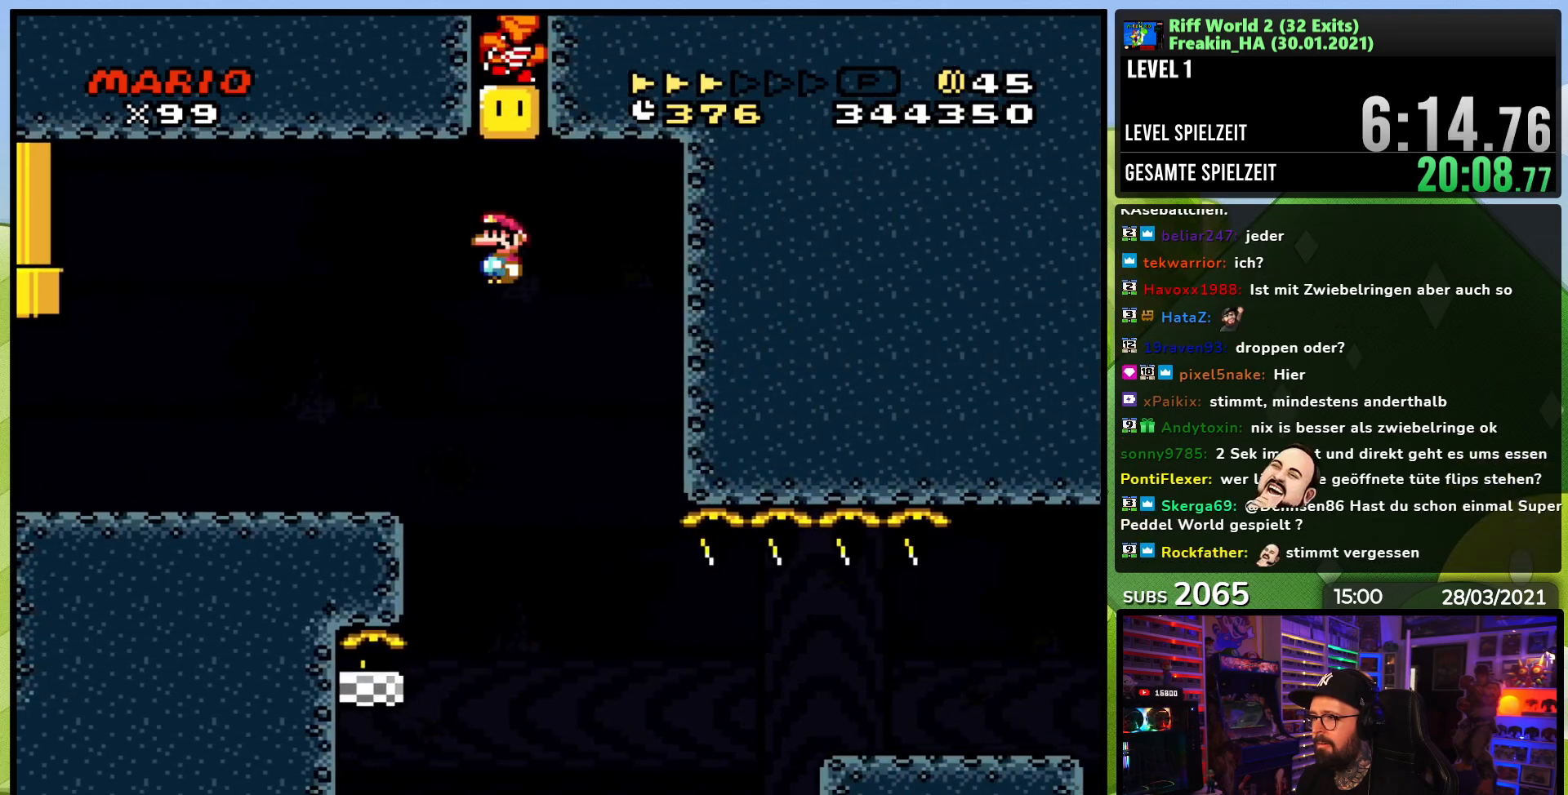
{"buttons": ["B", "Y"], "events": [[267, "DPAD_LEFT", "up"], [350, "DPAD_RIGHT", "down"], [483, "DPAD_RIGHT", "up"]]}
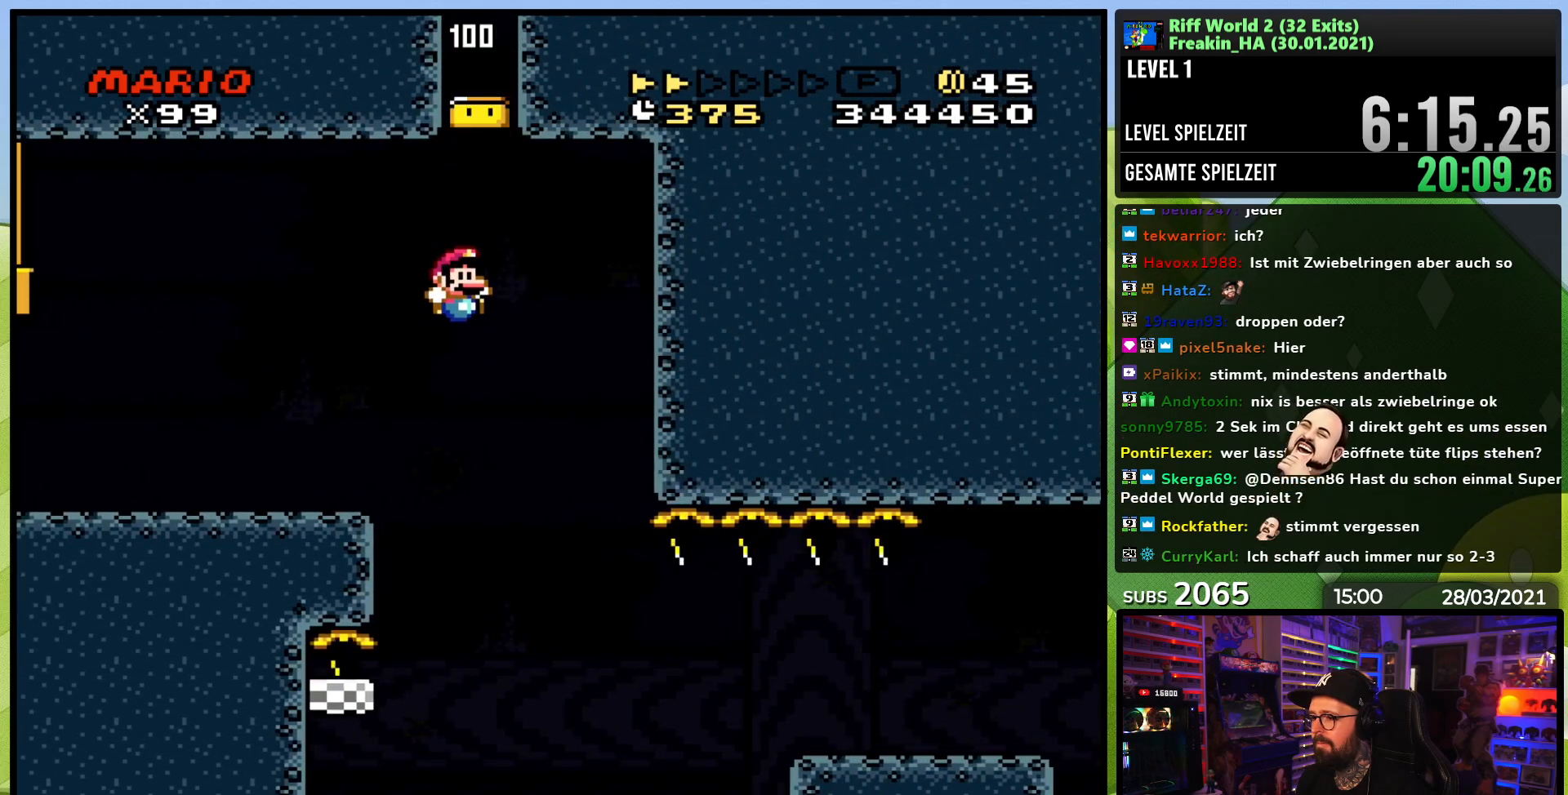
{"buttons": ["B", "Y", "DPAD_LEFT"], "events": [[83, "DPAD_LEFT", "down"], [83, "DPAD_UP", "down"], [250, "DPAD_UP", "up"], [267, "DPAD_LEFT", "up"], [383, "DPAD_LEFT", "down"]]}
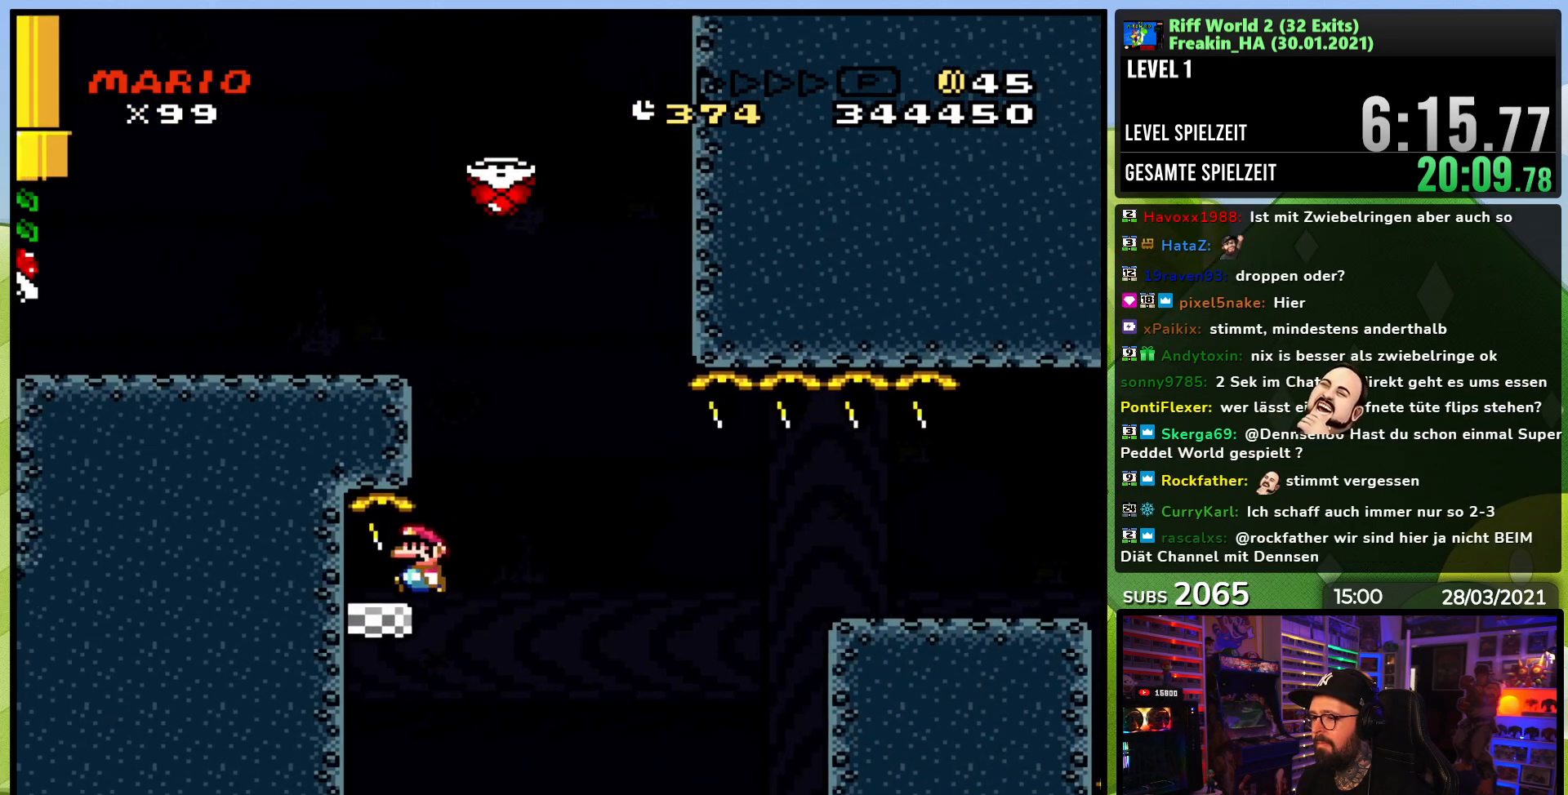
{"buttons": ["Y"], "events": [[33, "DPAD_LEFT", "up"], [267, "B", "up"]]}
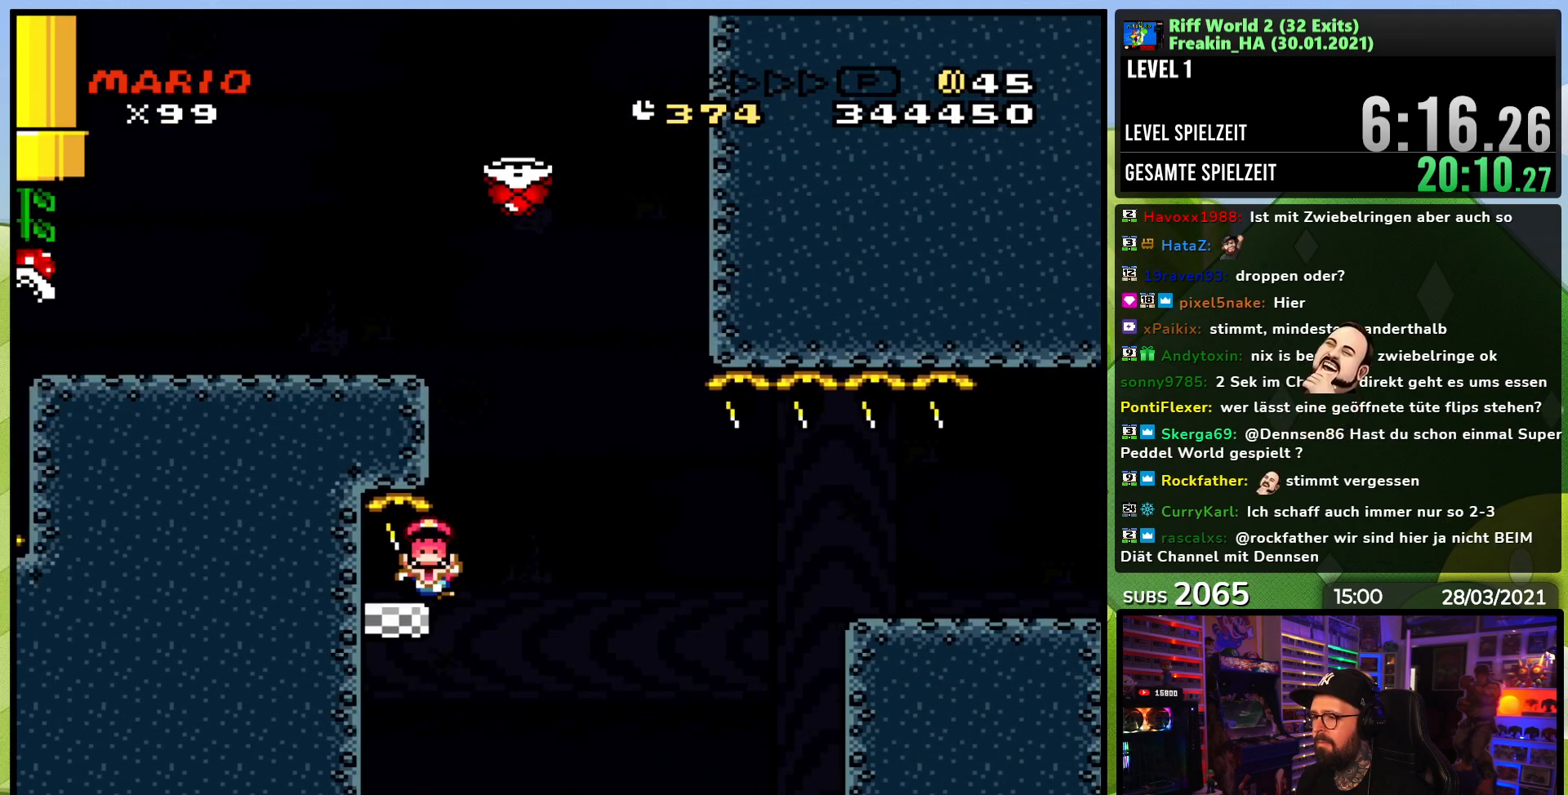
{"buttons": [], "events": [[33, "Y", "up"]]}
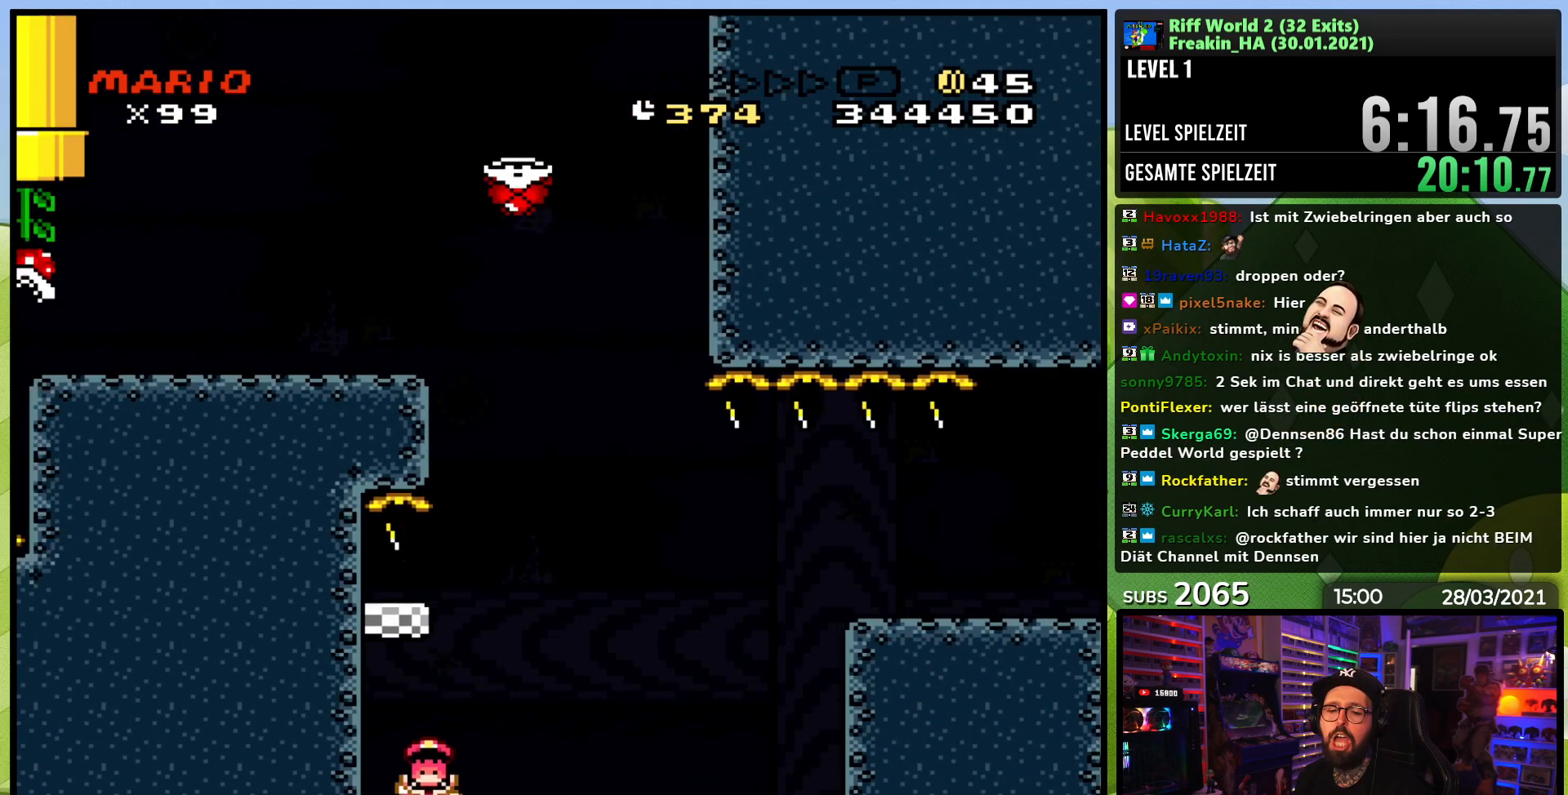
{"buttons": [], "events": []}
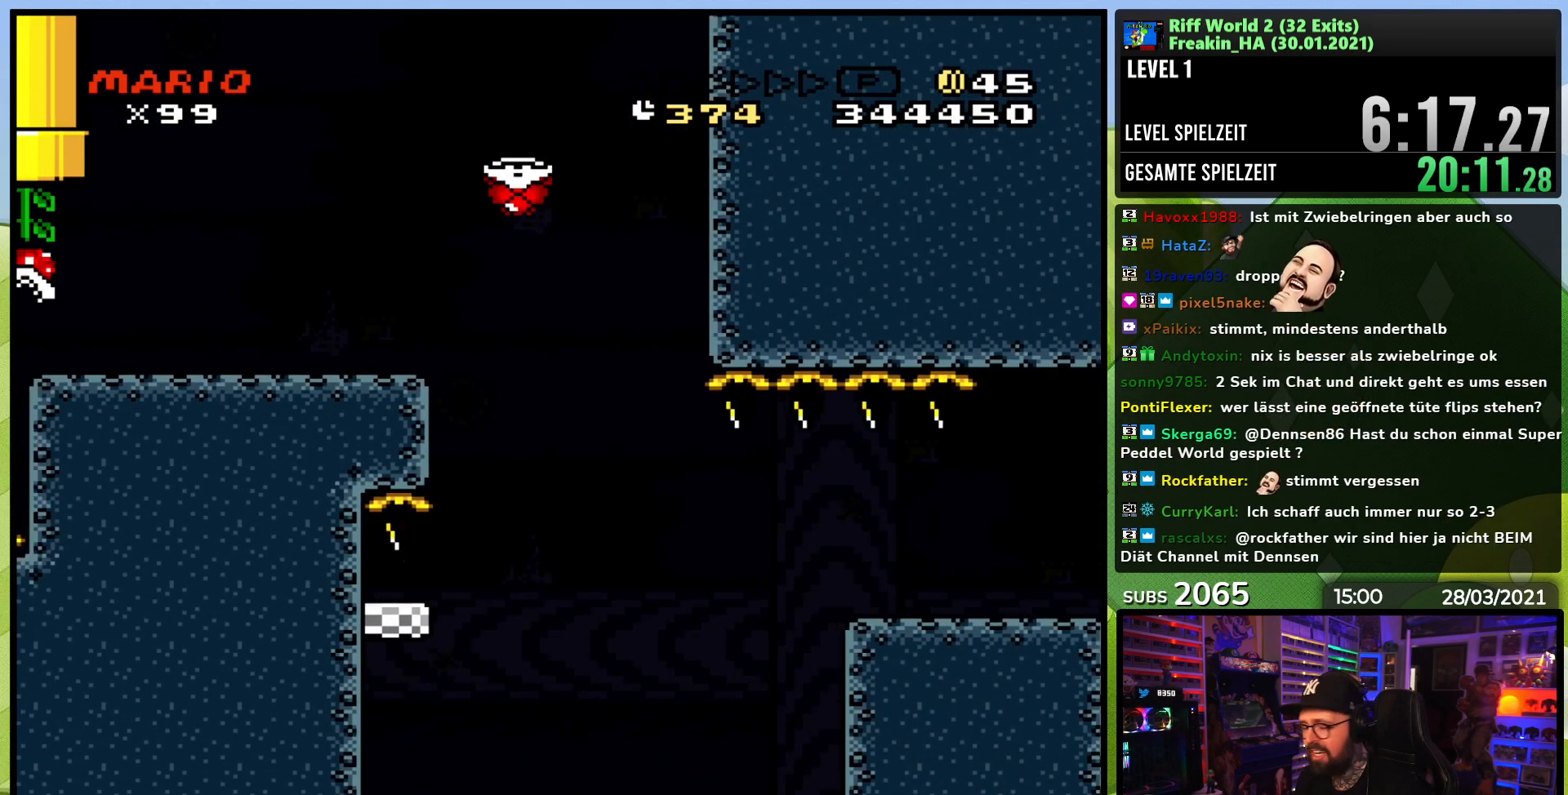
{"buttons": ["A"], "events": [[400, "A", "down"]]}
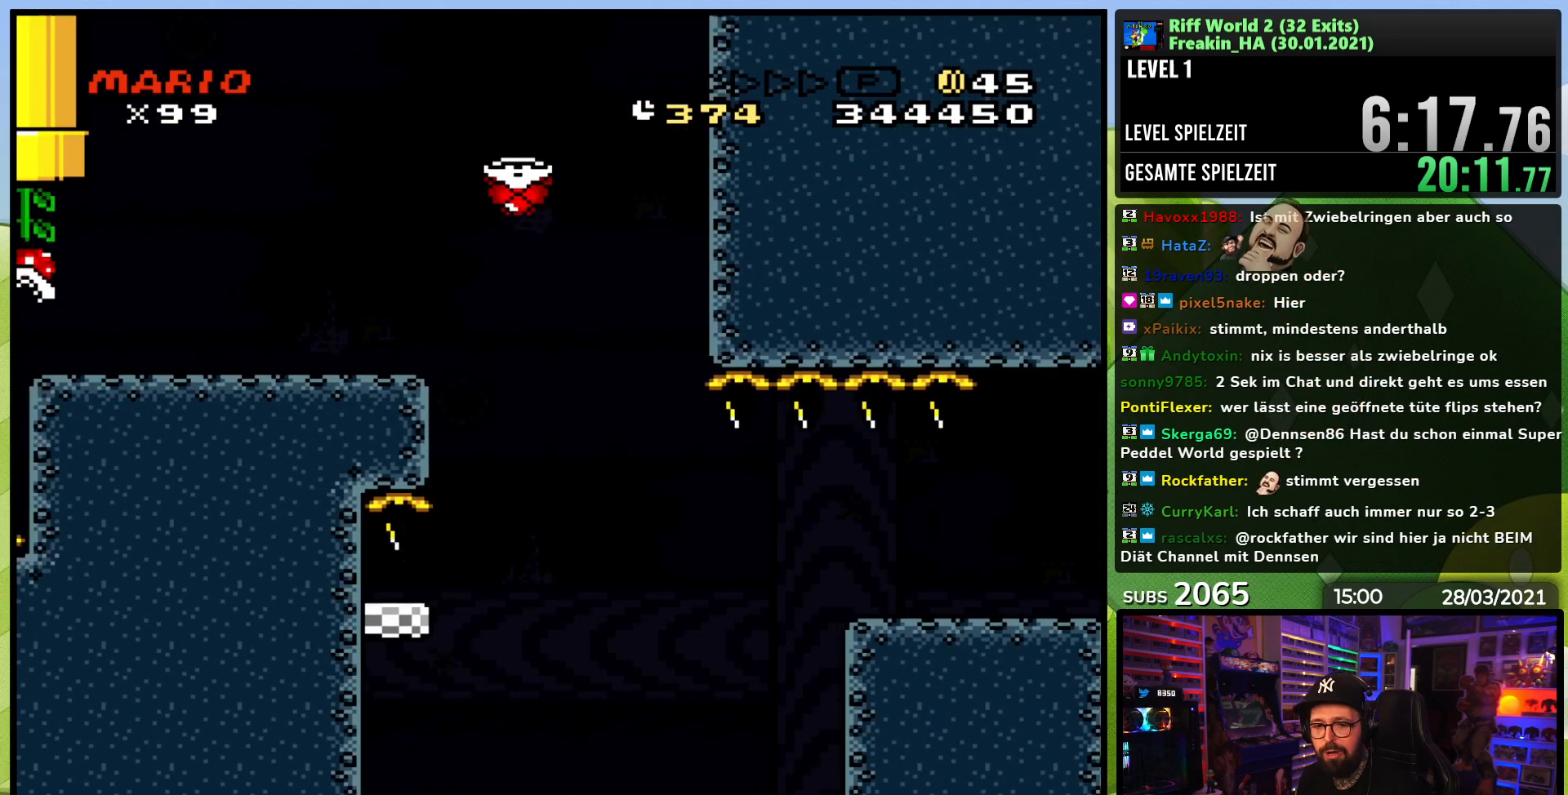
{"buttons": [], "events": [[17, "A", "up"], [83, "A", "down"], [150, "A", "up"], [167, "A", "down"], [200, "A", "up"], [350, "A", "down"], [500, "A", "up"]]}
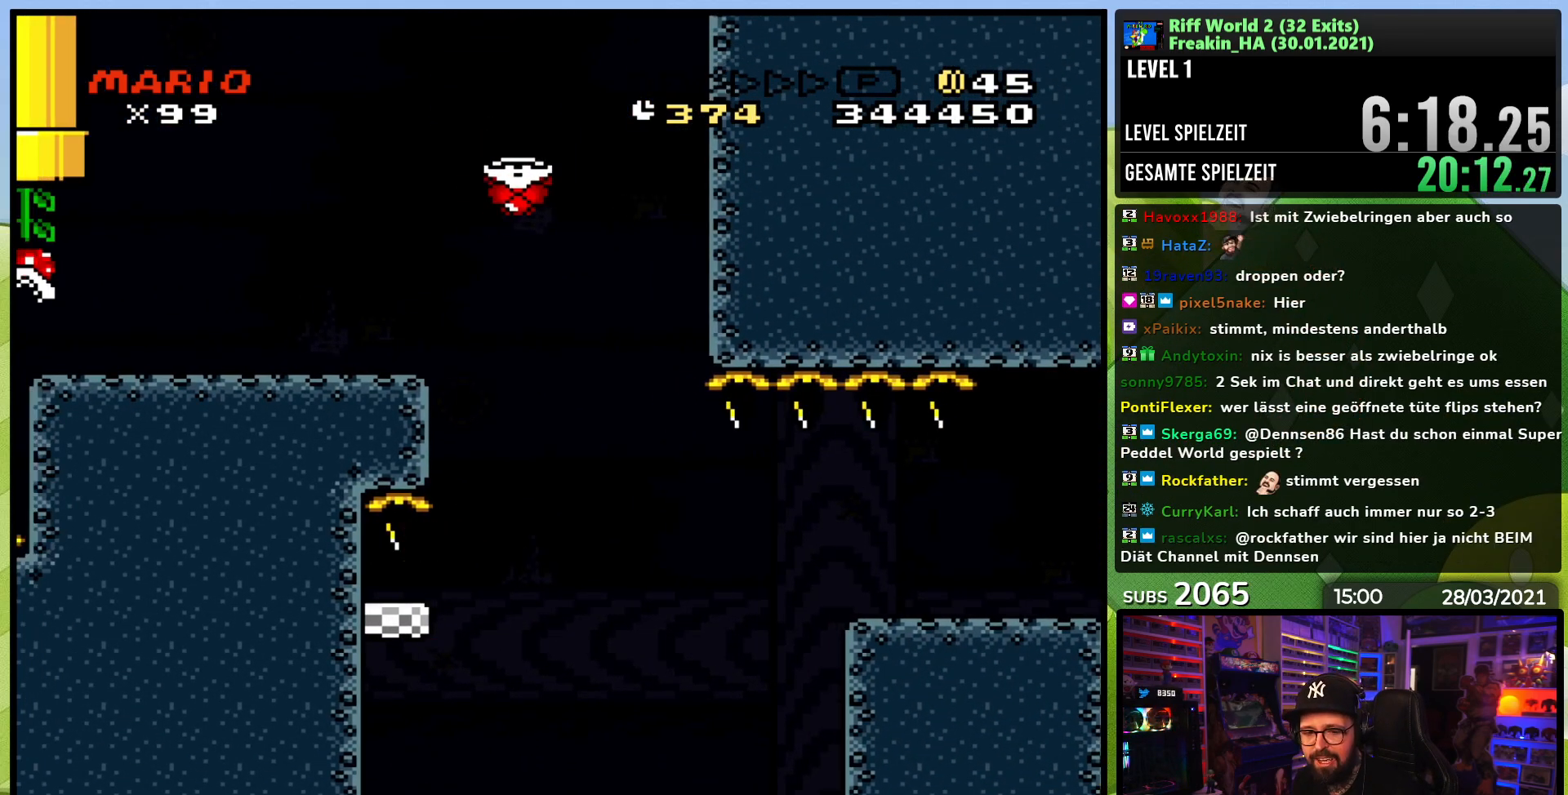
{"buttons": [], "events": []}
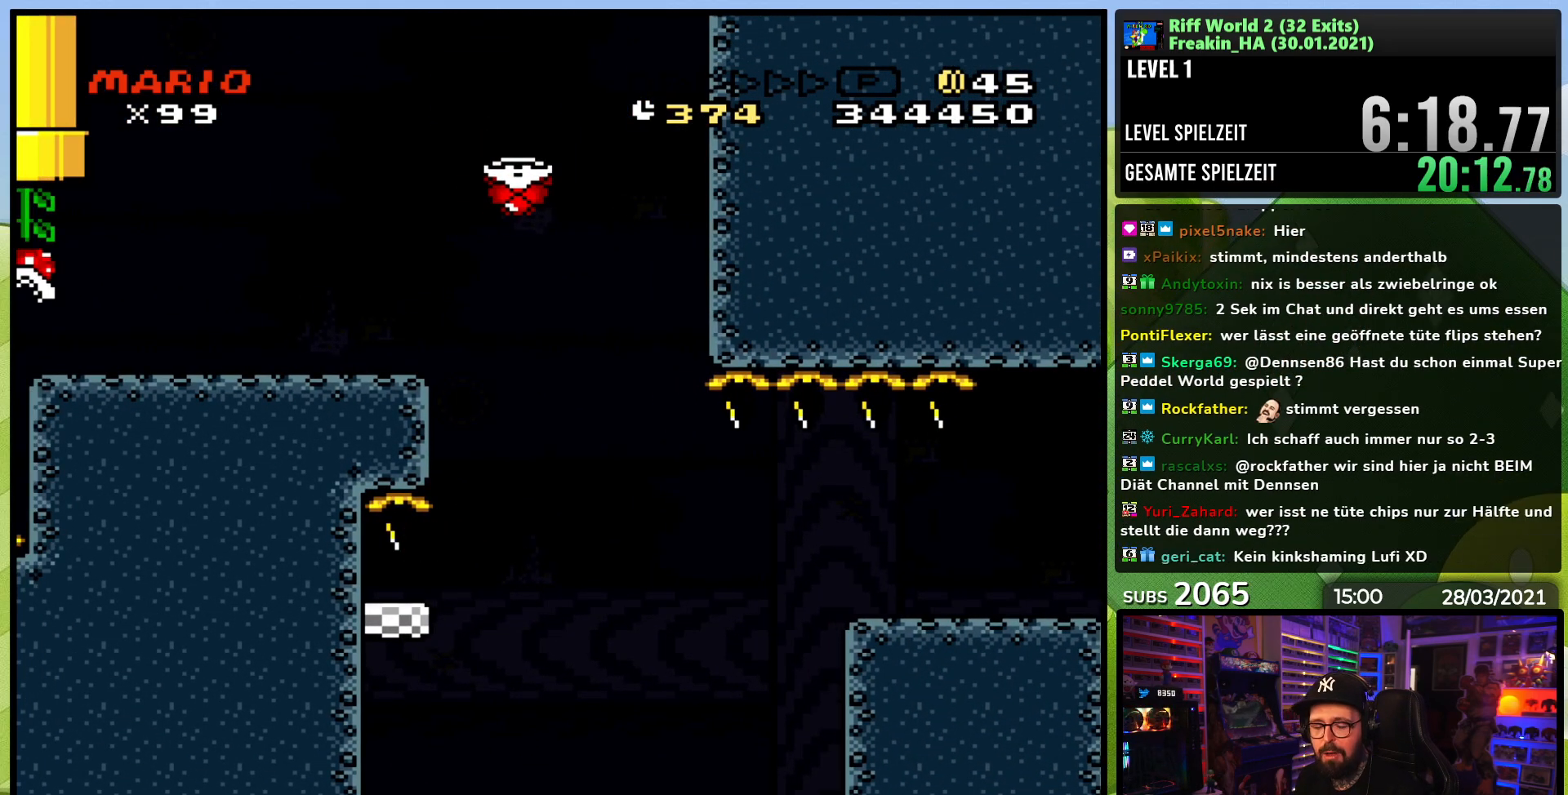
{"buttons": [], "events": [[317, "A", "down"], [417, "A", "up"]]}
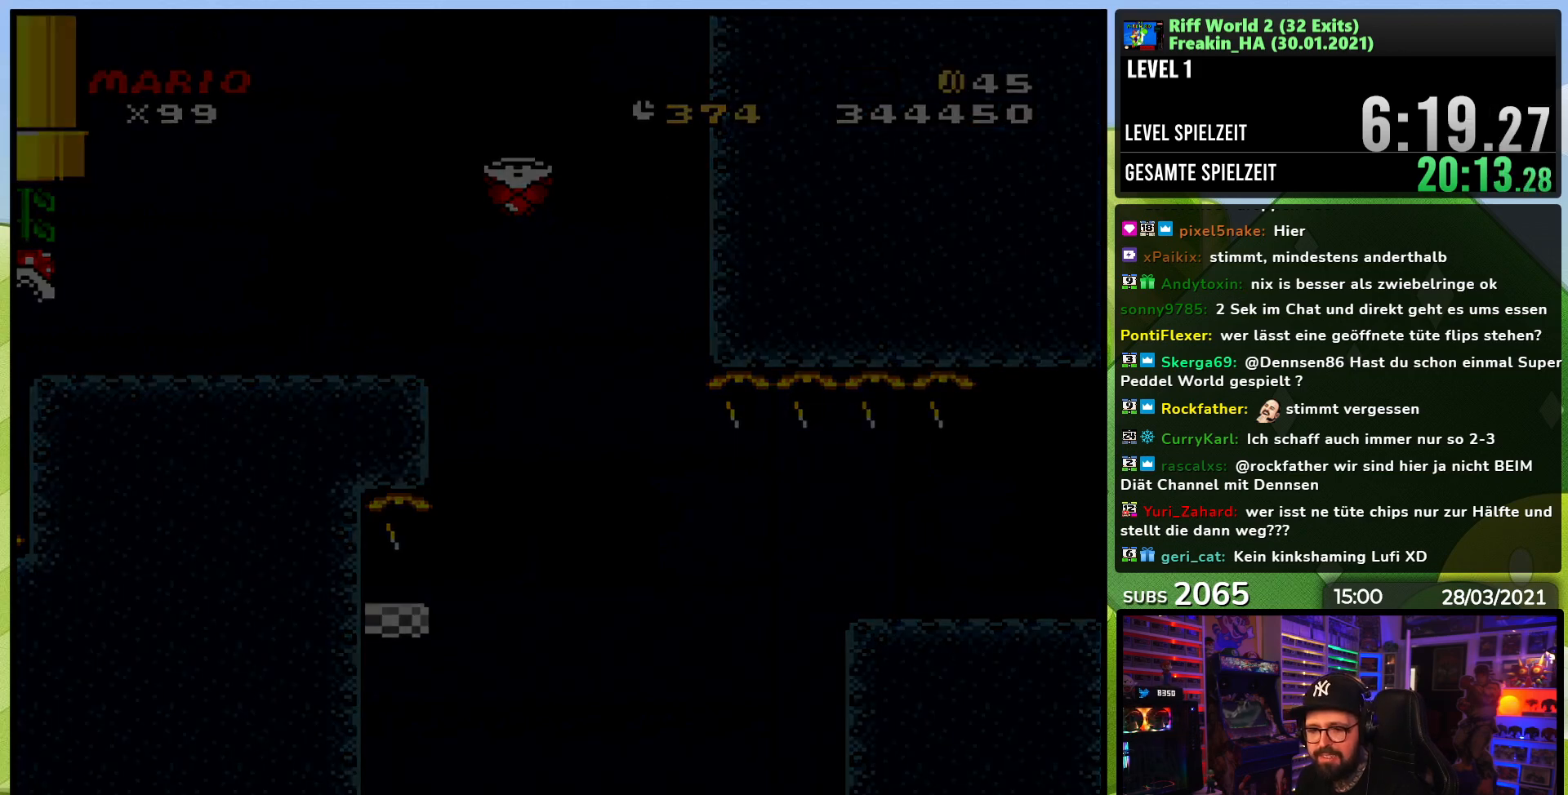
{"buttons": ["A"], "events": [[17, "A", "down"], [117, "A", "up"], [267, "A", "down"], [333, "A", "up"], [383, "A", "down"]]}
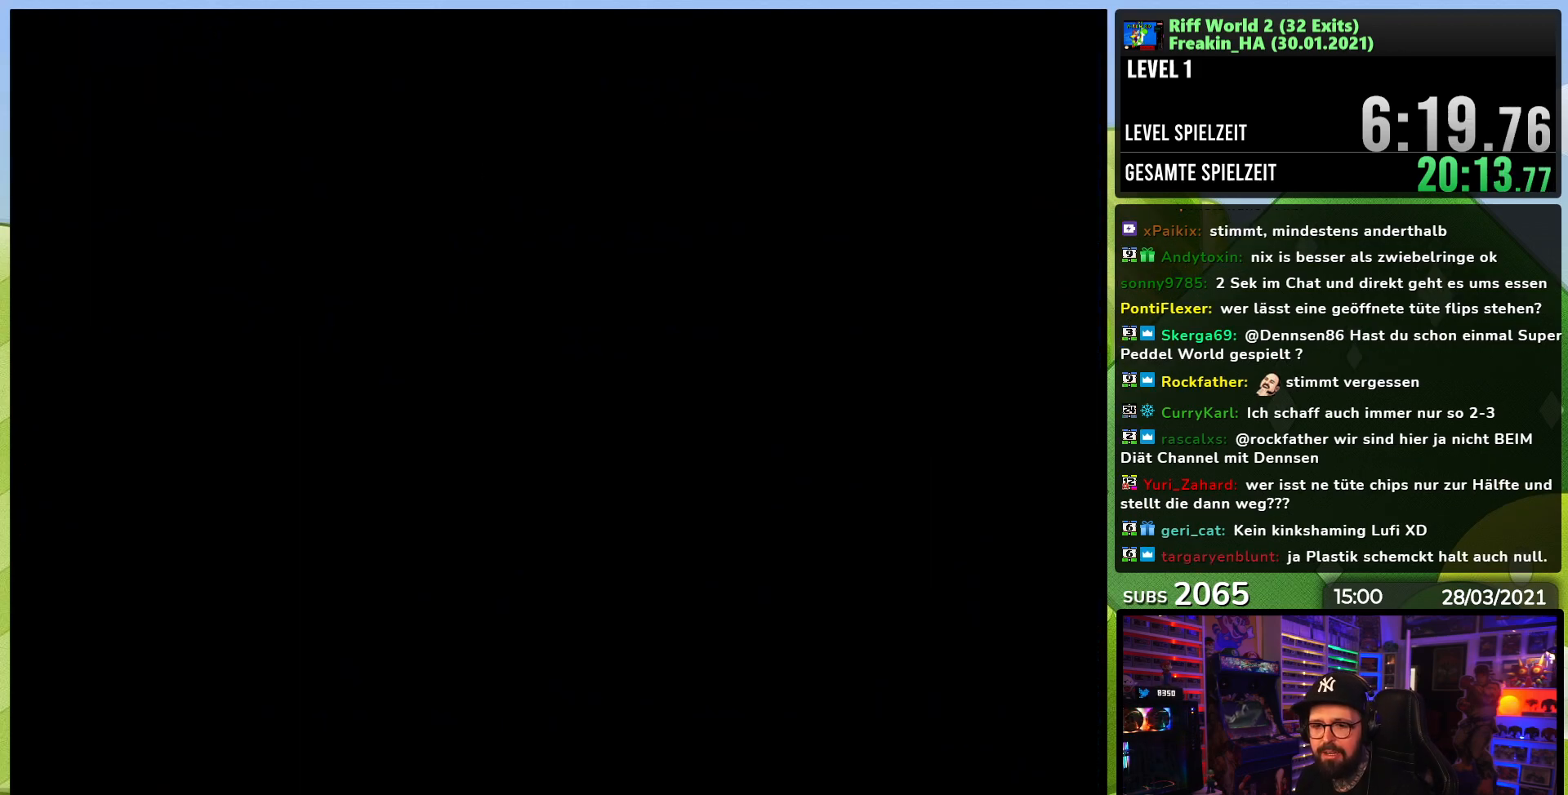
{"buttons": ["A"], "events": [[17, "A", "up"], [67, "A", "down"], [200, "A", "up"], [267, "A", "down"], [383, "A", "up"], [450, "A", "down"]]}
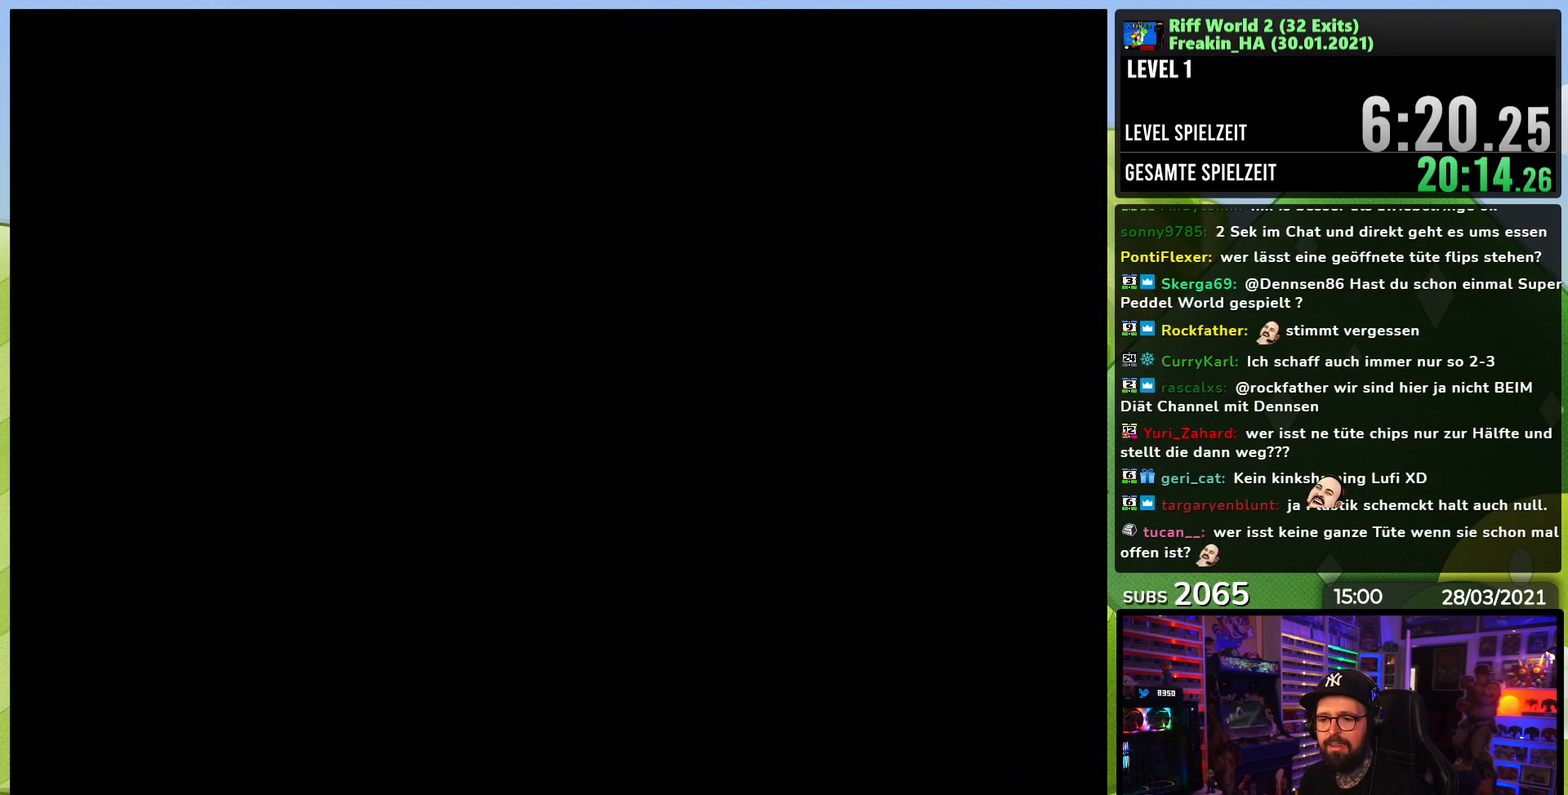
{"buttons": [], "events": [[83, "A", "up"], [150, "A", "down"], [200, "A", "up"], [217, "A", "down"], [267, "A", "up"]]}
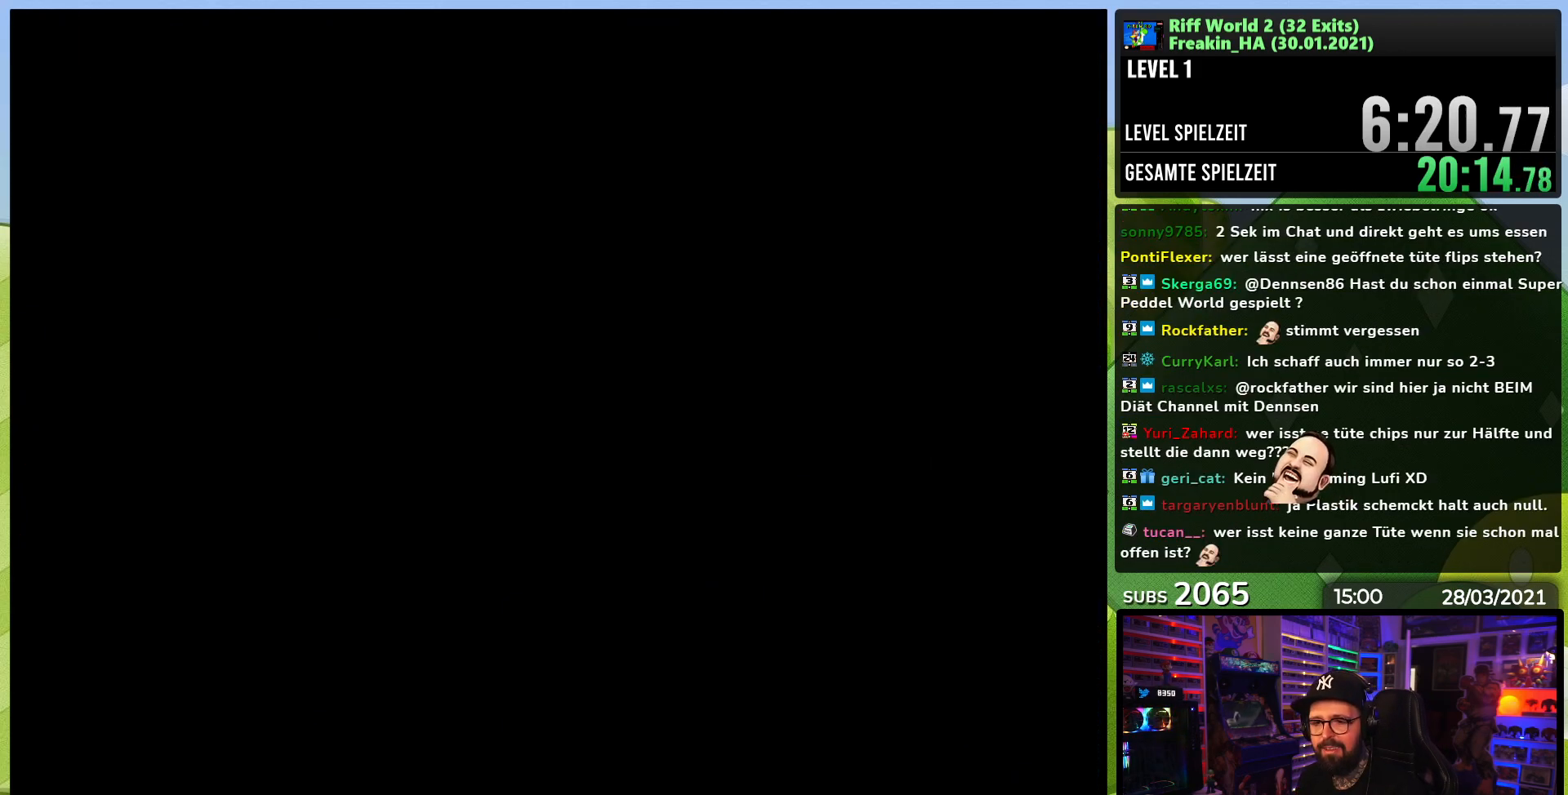
{"buttons": ["A"], "events": [[483, "A", "down"]]}
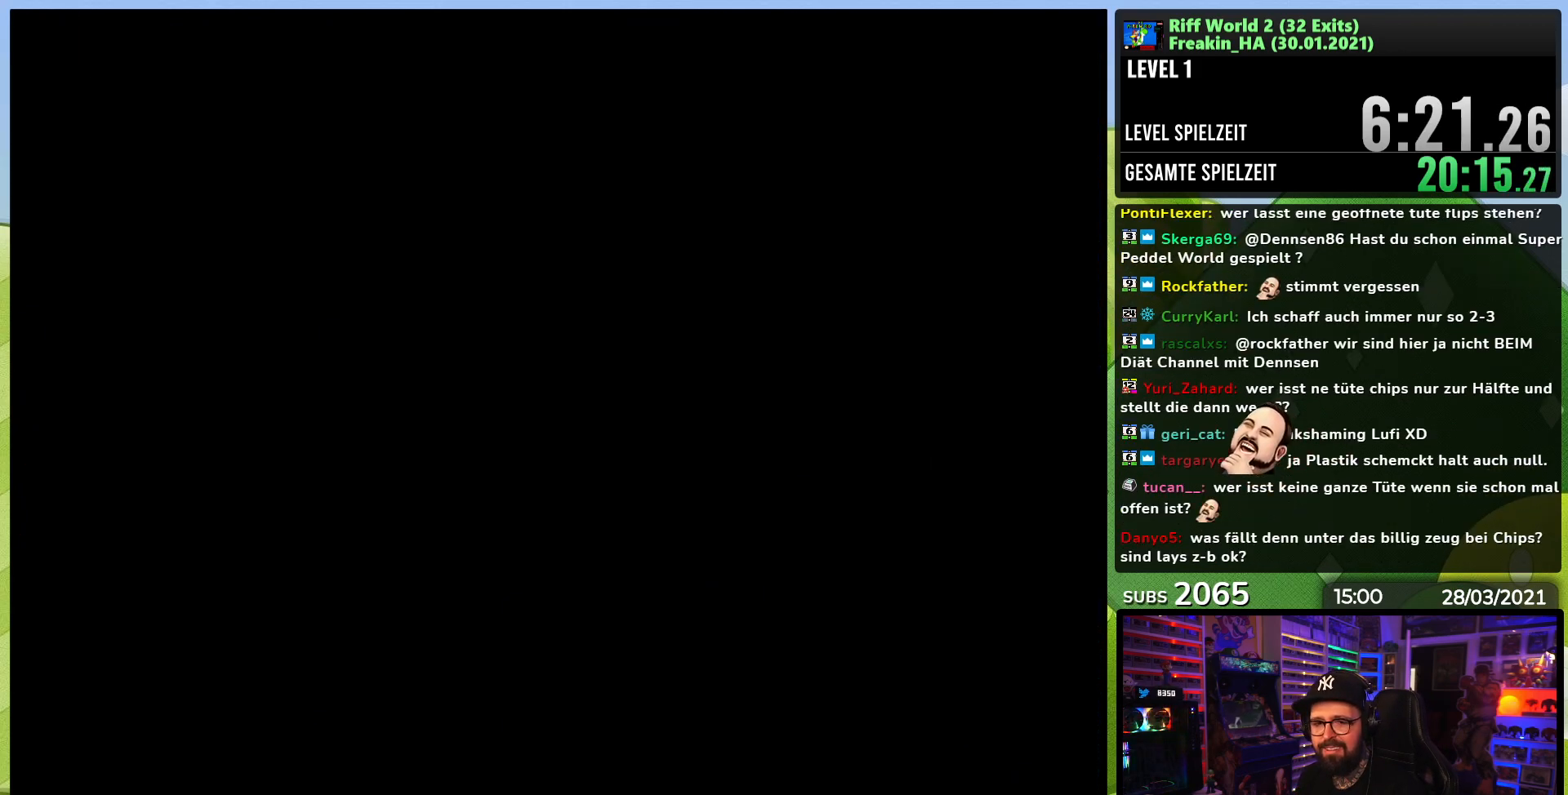
{"buttons": ["X", "DPAD_RIGHT"], "events": [[117, "A", "up"], [267, "X", "down"], [300, "DPAD_RIGHT", "down"]]}